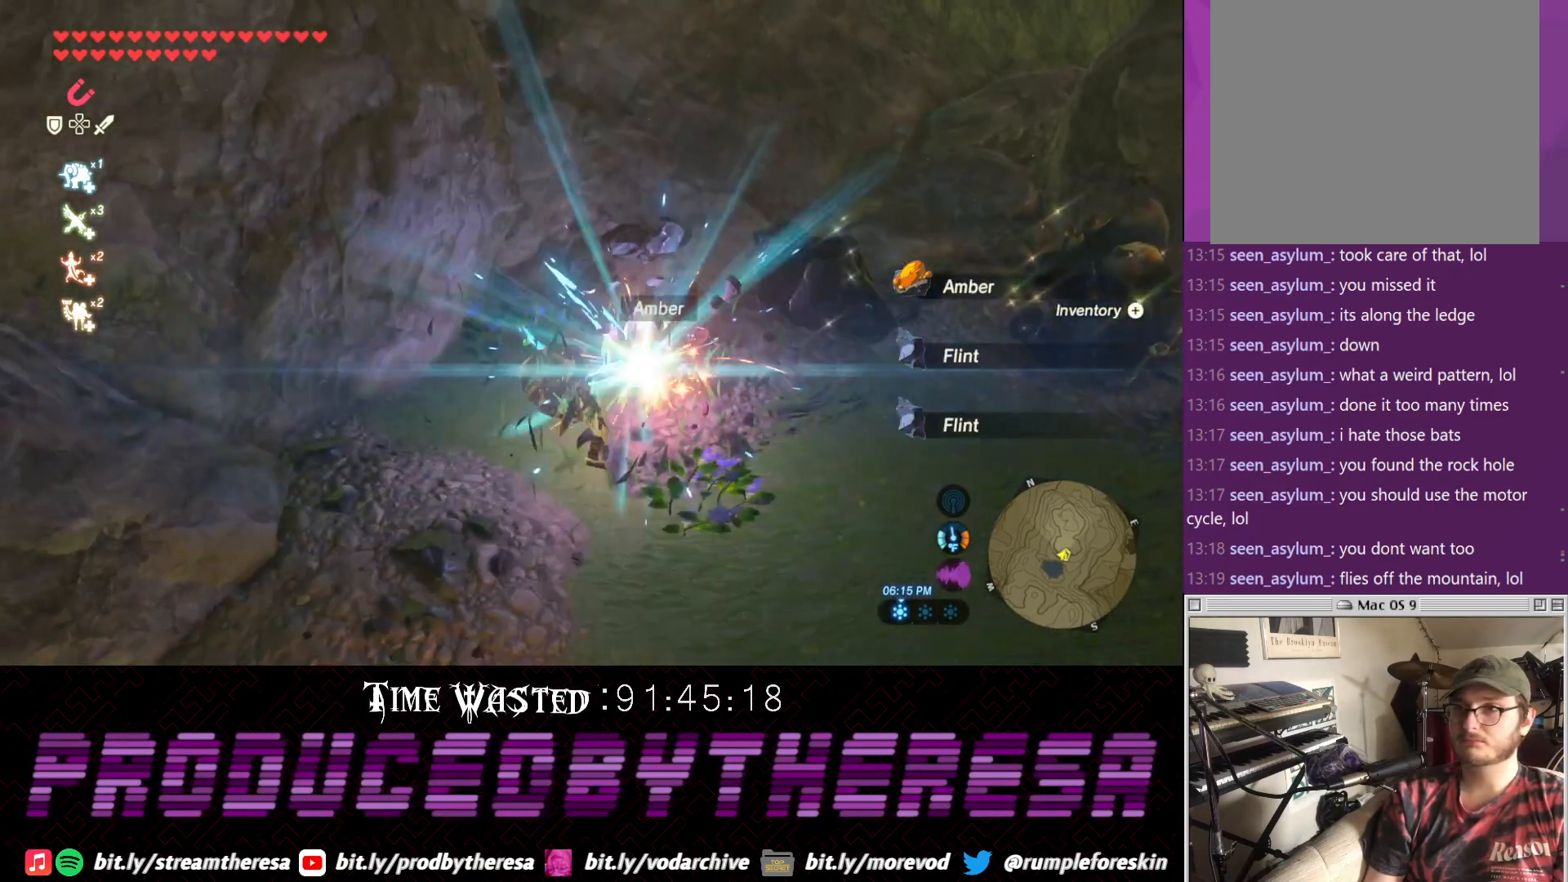
Gameplay with a controller (PlayStation layout); each line is a JSON object with the inputs held at the frame after it. "events" lists button and stick changes between this image and that frame as [ms after this image, input, new state], when the widget could be followed in between. Not read: CROSS.
{"buttons": [], "left_stick": "center", "right_stick": "center", "events": [[200, "right_stick", "center"], [333, "CIRCLE", "down"], [417, "CIRCLE", "up"]]}
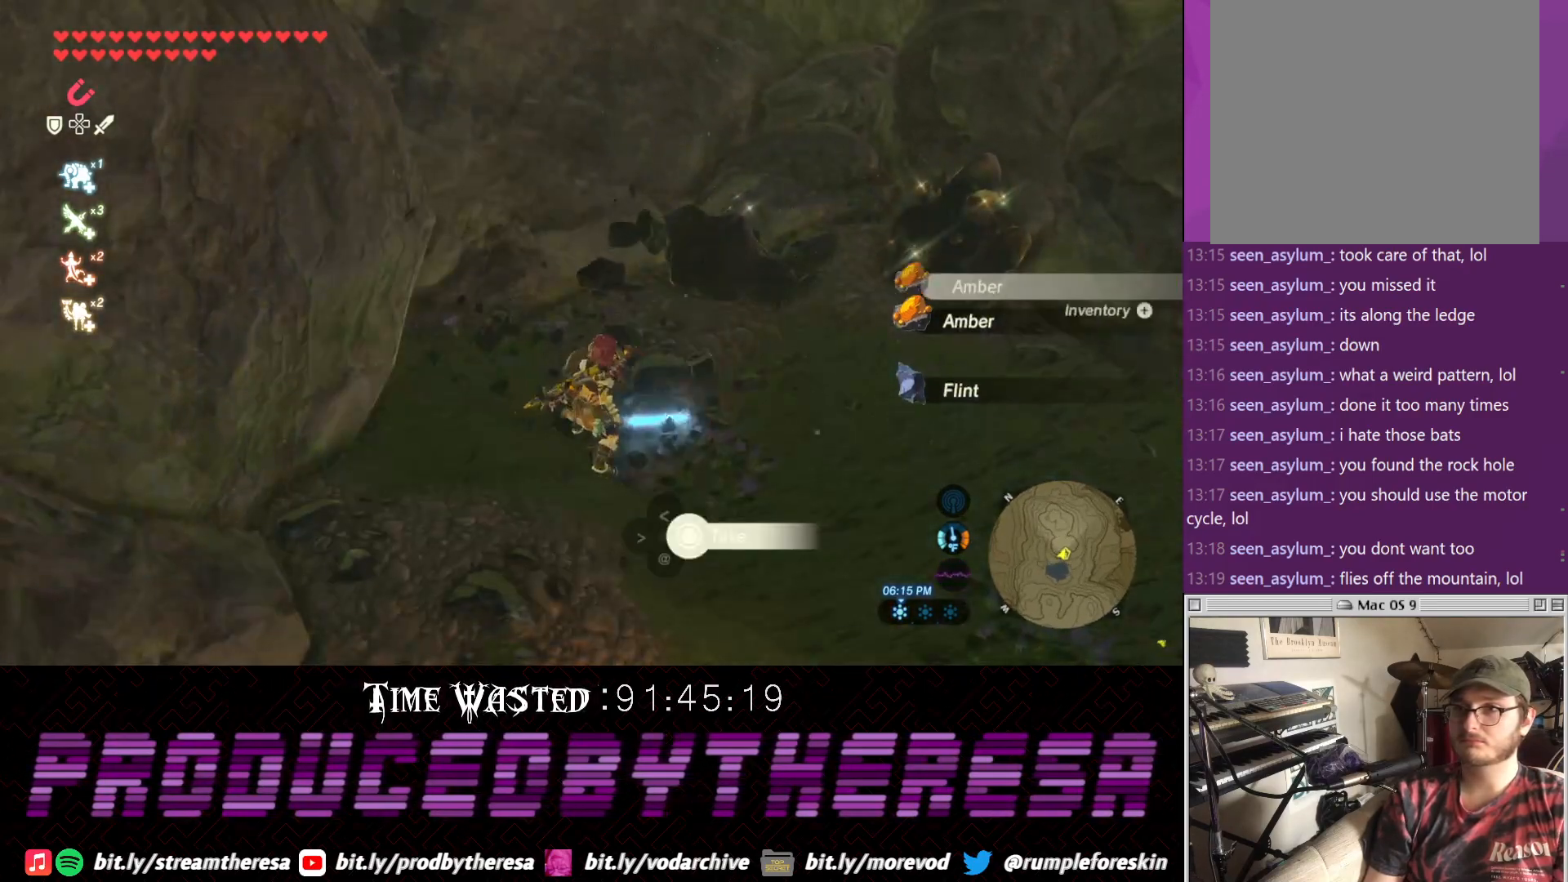
{"buttons": [], "left_stick": "up-right", "right_stick": "center", "events": [[17, "CIRCLE", "down"], [150, "CIRCLE", "up"], [167, "left_stick", "up-right"], [217, "CIRCLE", "down"], [283, "CIRCLE", "up"], [350, "CIRCLE", "down"], [483, "CIRCLE", "up"]]}
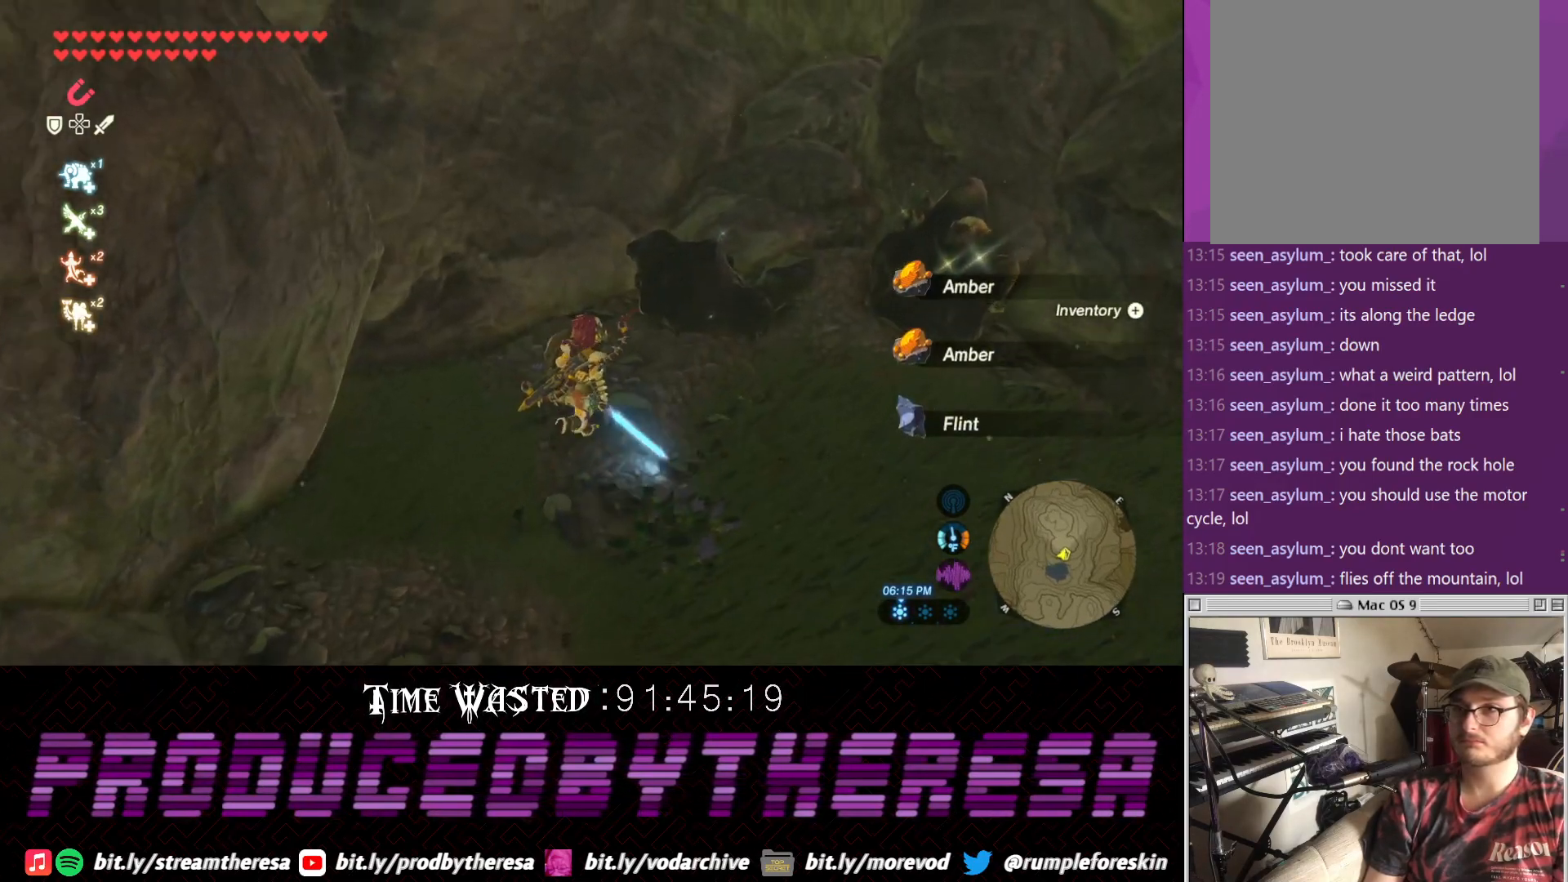
{"buttons": [], "left_stick": "center", "right_stick": "center", "events": [[150, "SQUARE", "down"], [217, "left_stick", "center"], [283, "SQUARE", "up"]]}
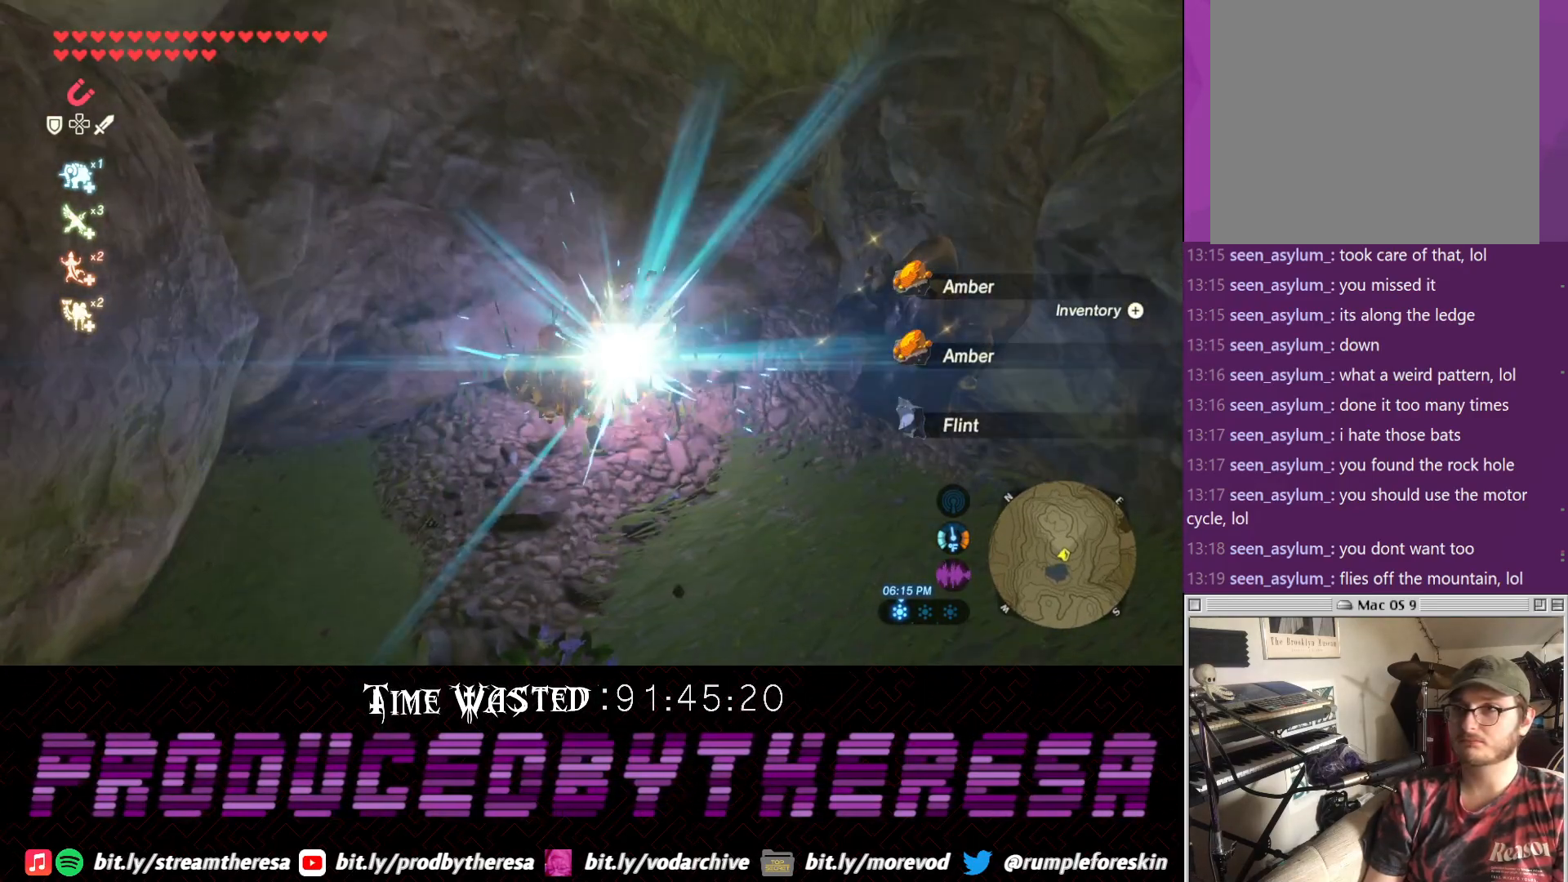
{"buttons": [], "left_stick": "center", "right_stick": "center", "events": [[150, "CIRCLE", "down"], [267, "CIRCLE", "up"], [350, "CIRCLE", "down"], [483, "CIRCLE", "up"]]}
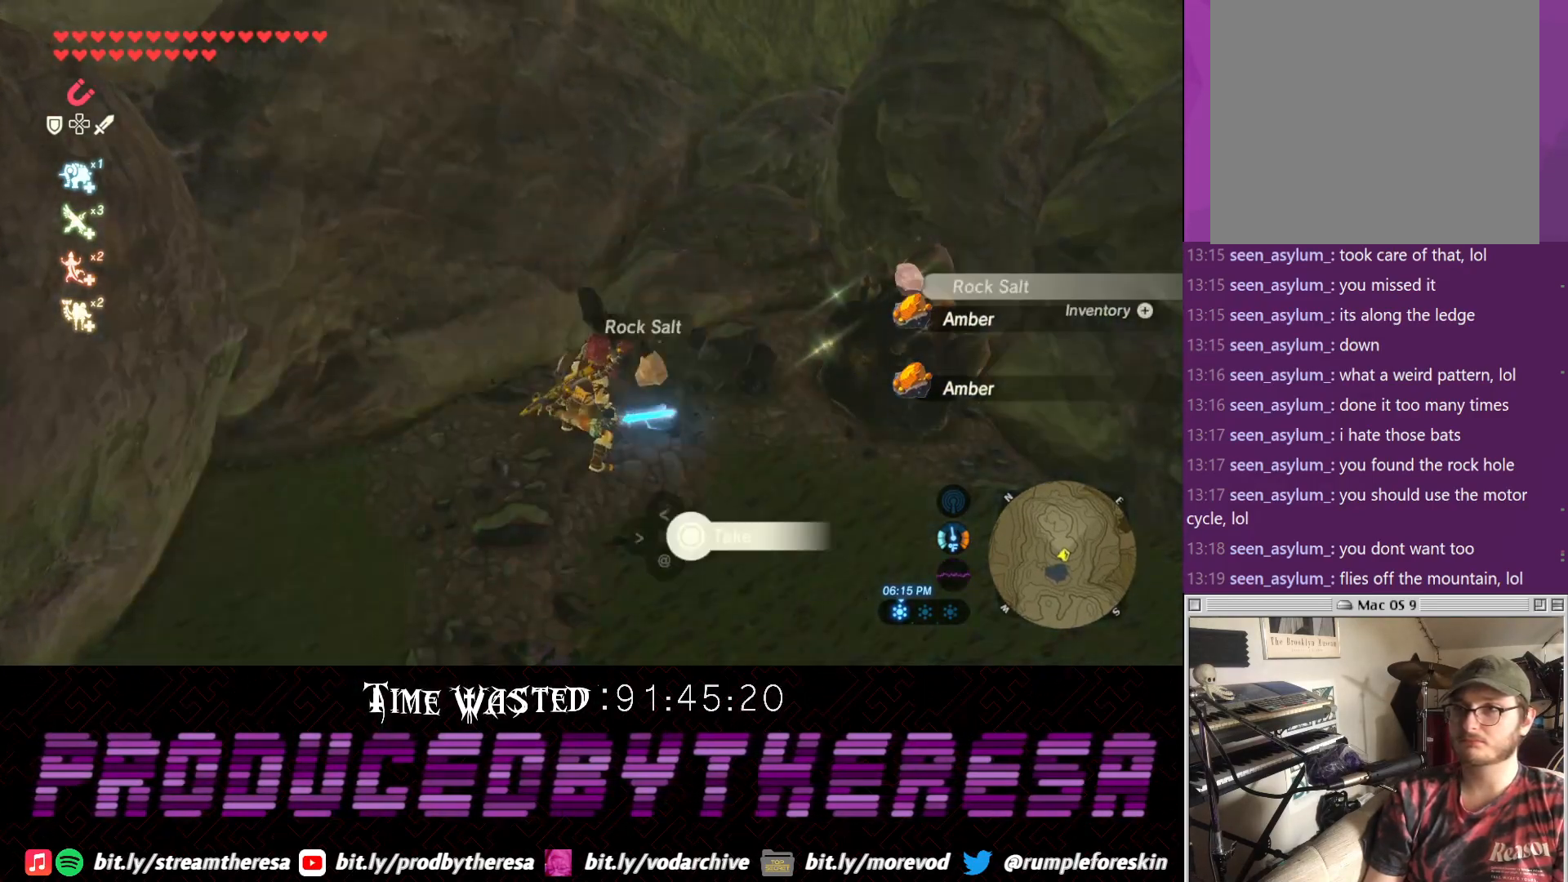
{"buttons": [], "left_stick": "down-right", "right_stick": "center", "events": [[50, "CIRCLE", "down"], [183, "CIRCLE", "up"], [183, "left_stick", "up-right"], [233, "CIRCLE", "down"], [317, "CIRCLE", "up"], [400, "CIRCLE", "down"], [450, "left_stick", "down-right"], [500, "CIRCLE", "up"]]}
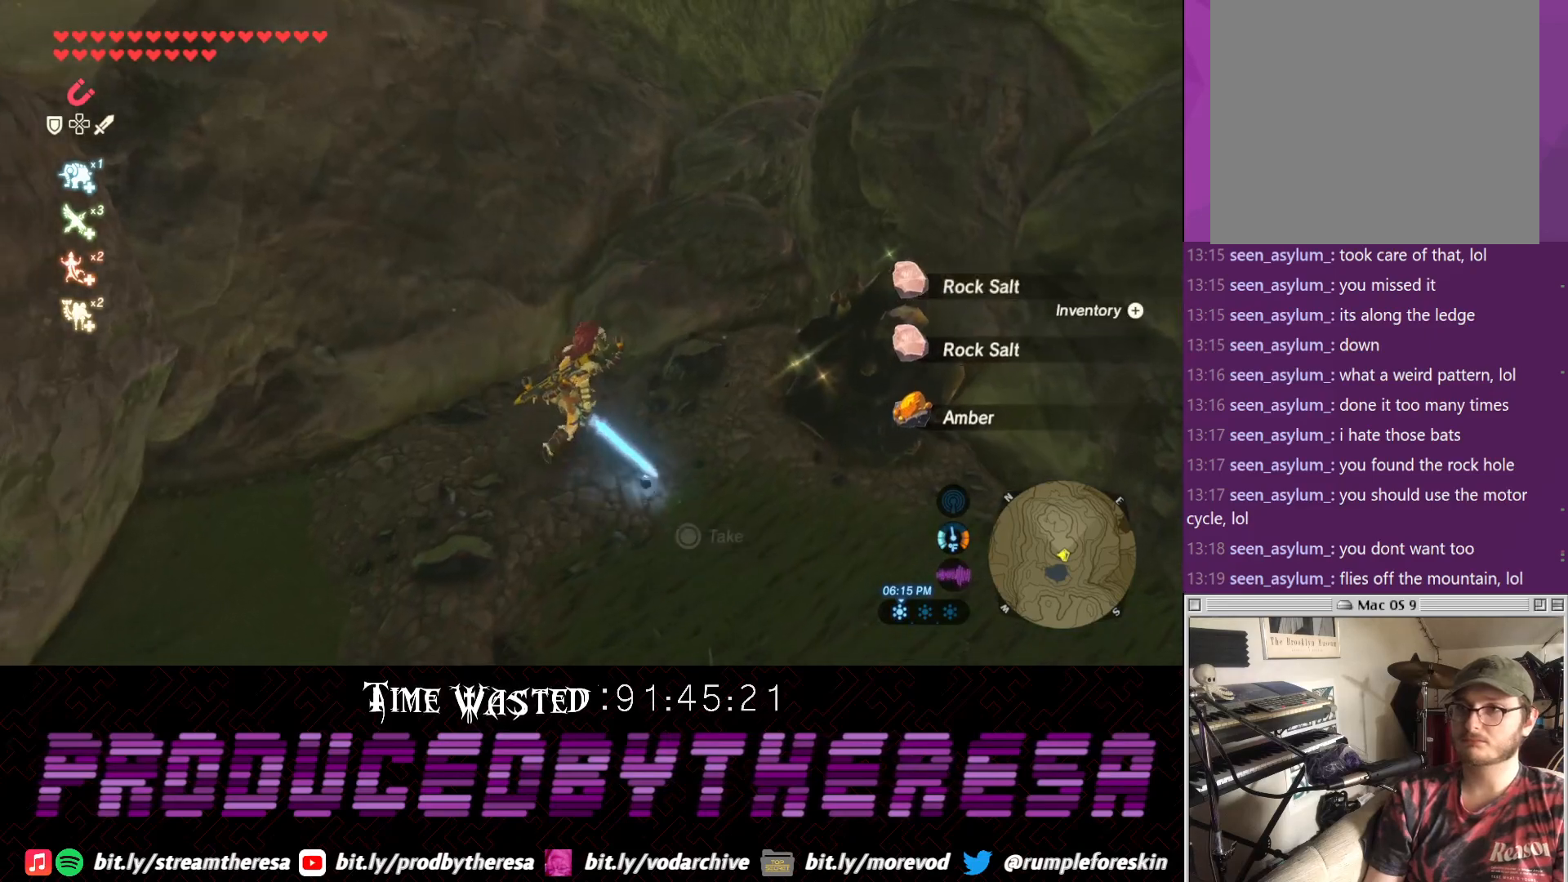
{"buttons": [], "left_stick": "center", "right_stick": "right", "events": [[150, "SQUARE", "down"], [183, "left_stick", "center"], [317, "SQUARE", "up"], [400, "right_stick", "right"]]}
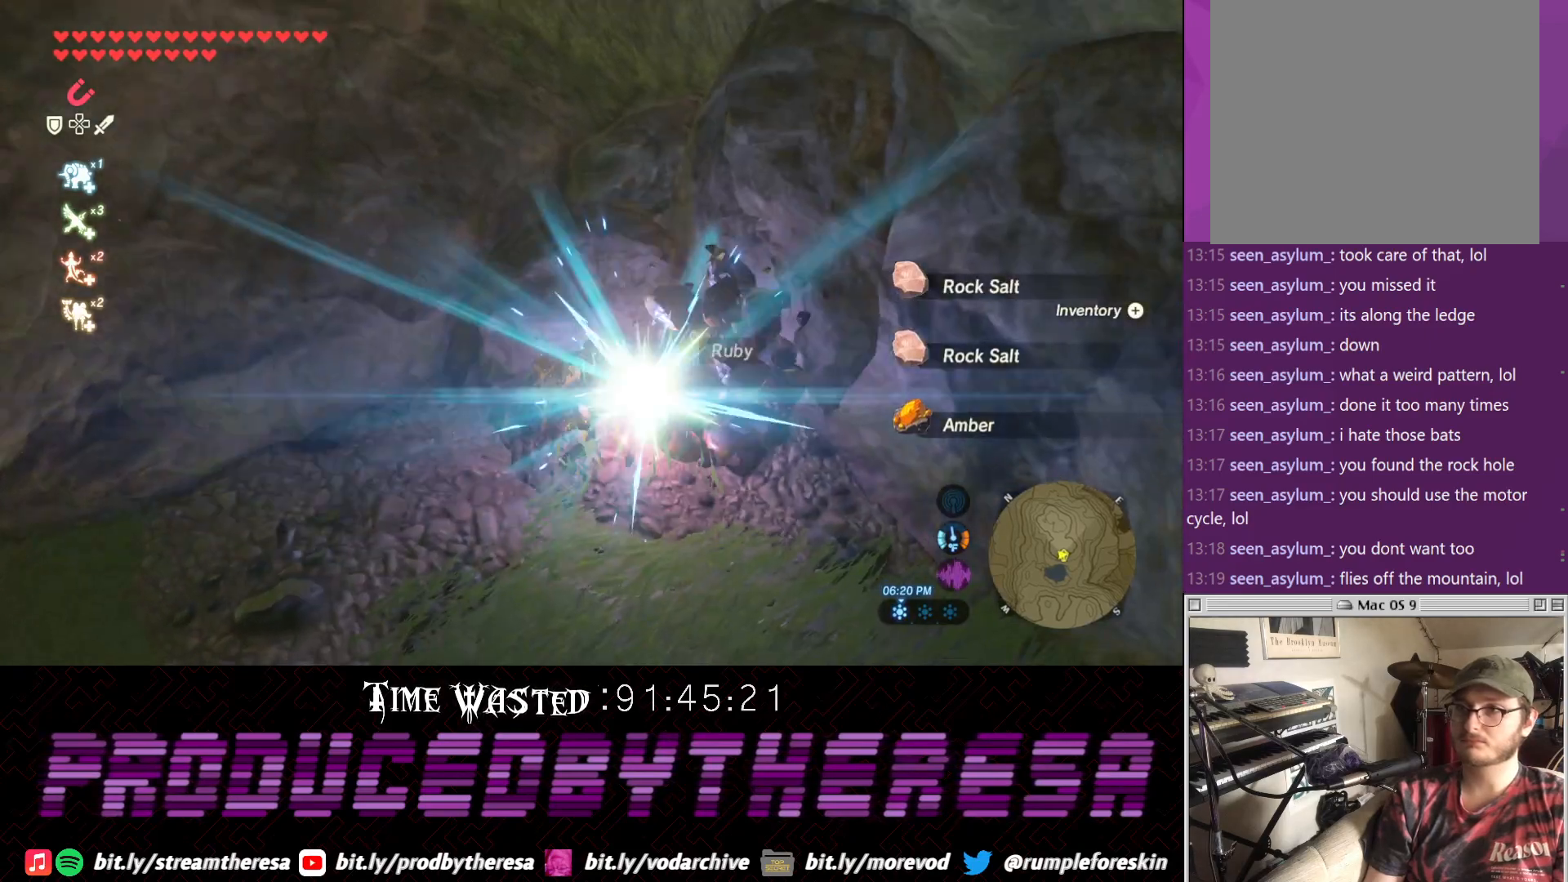
{"buttons": ["CIRCLE"], "left_stick": "center", "right_stick": "center", "events": [[383, "right_stick", "center"], [467, "CIRCLE", "down"]]}
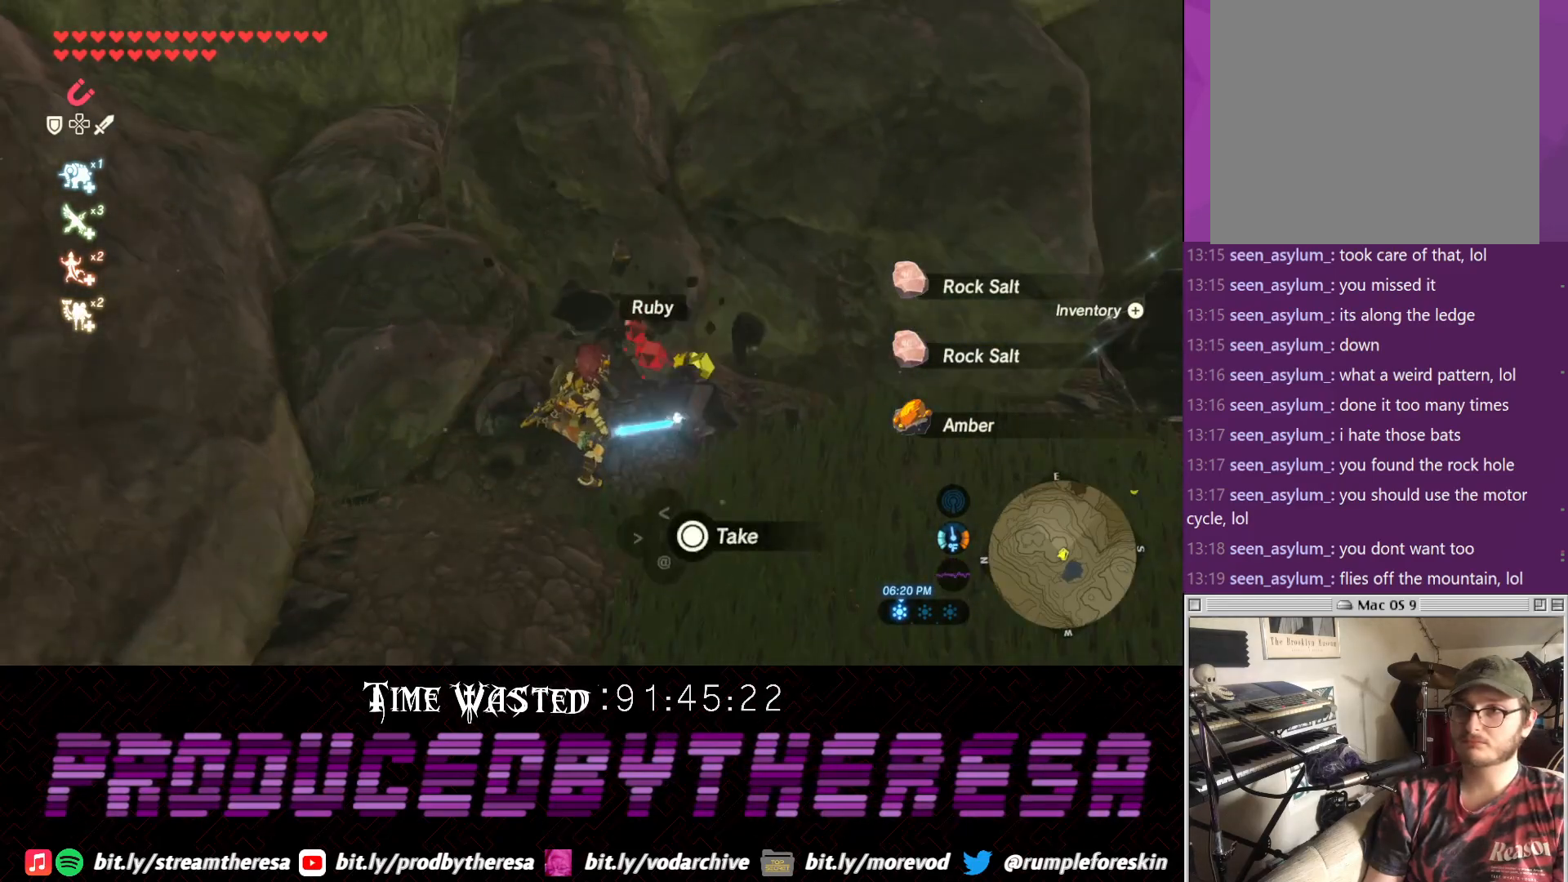
{"buttons": ["CIRCLE"], "left_stick": "center", "right_stick": "center", "events": [[83, "CIRCLE", "up"], [150, "CIRCLE", "down"], [233, "CIRCLE", "up"], [300, "CIRCLE", "down"], [400, "CIRCLE", "up"], [483, "CIRCLE", "down"]]}
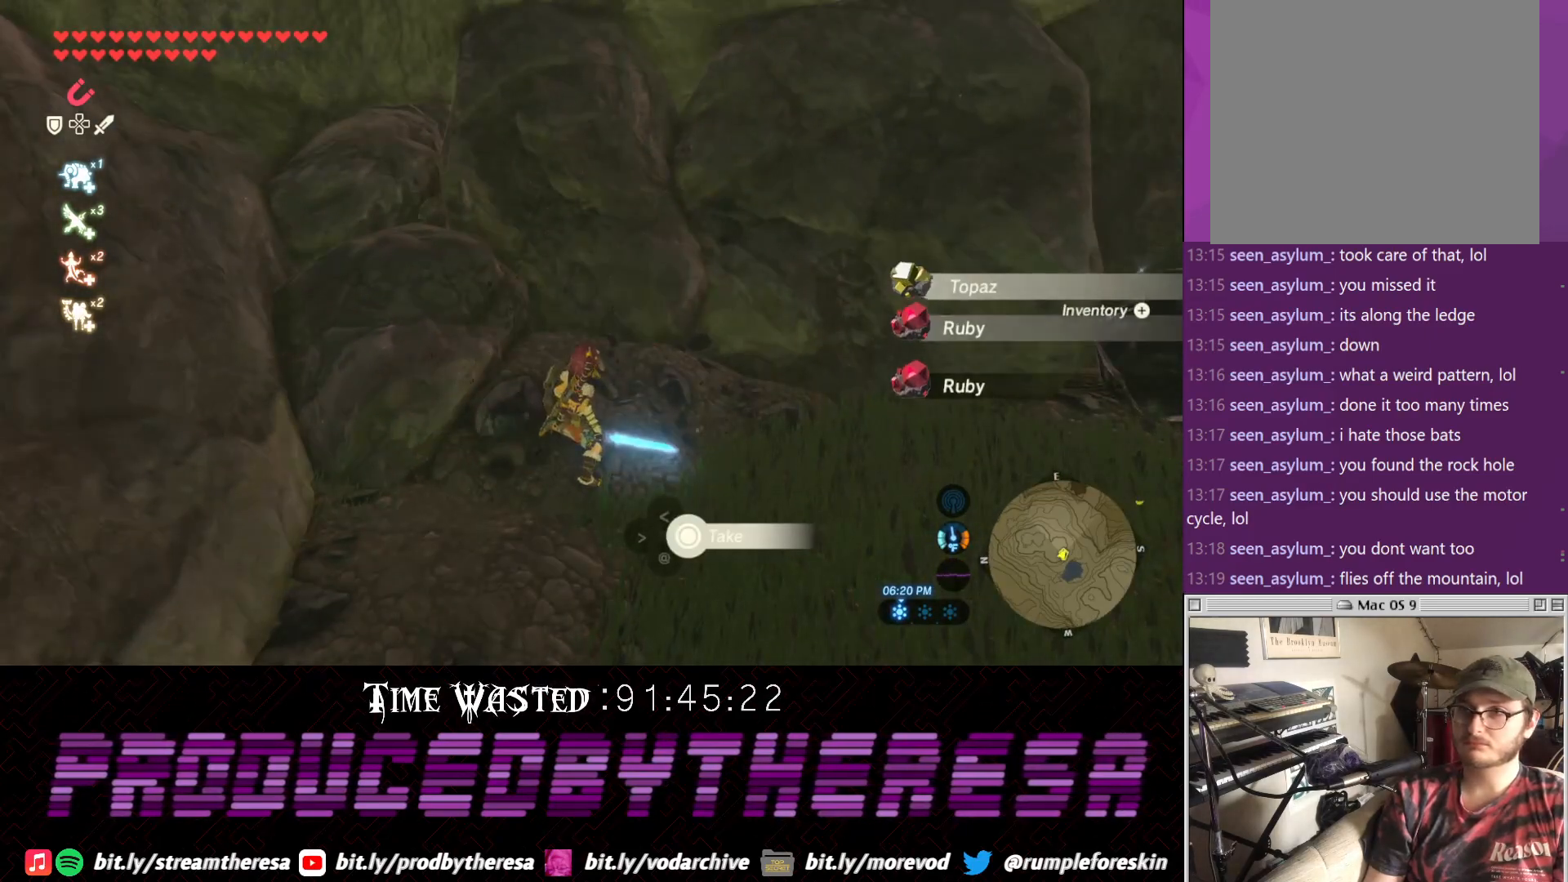
{"buttons": [], "left_stick": "up-right", "right_stick": "down-right", "events": [[100, "CIRCLE", "up"], [150, "left_stick", "down-right"], [283, "right_stick", "down-right"], [350, "left_stick", "right"], [467, "left_stick", "up-right"]]}
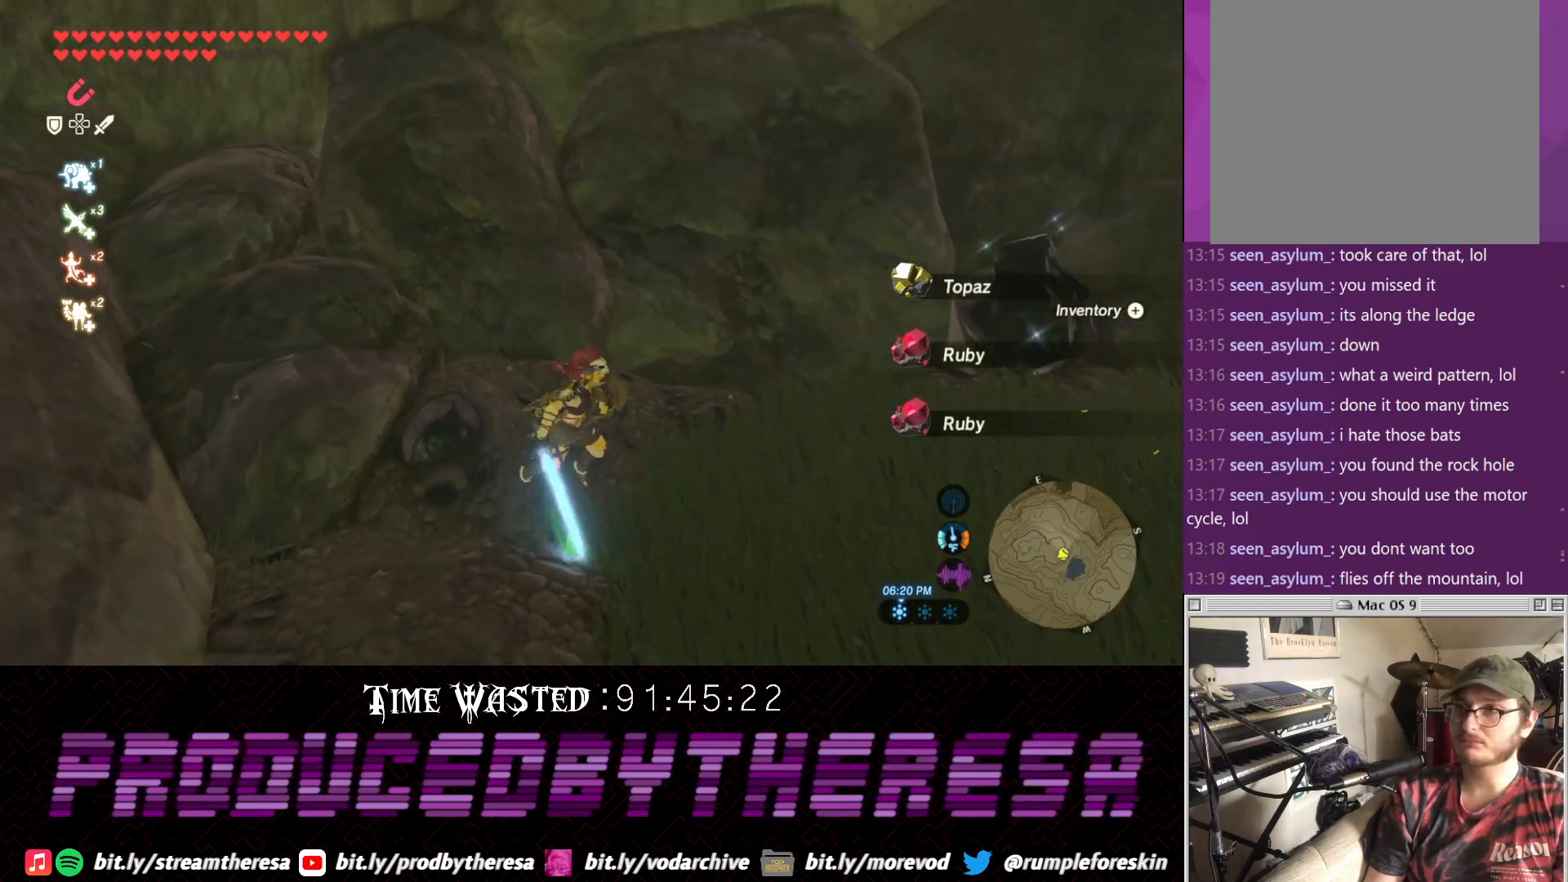
{"buttons": [], "left_stick": "up-right", "right_stick": "center", "events": [[417, "right_stick", "center"]]}
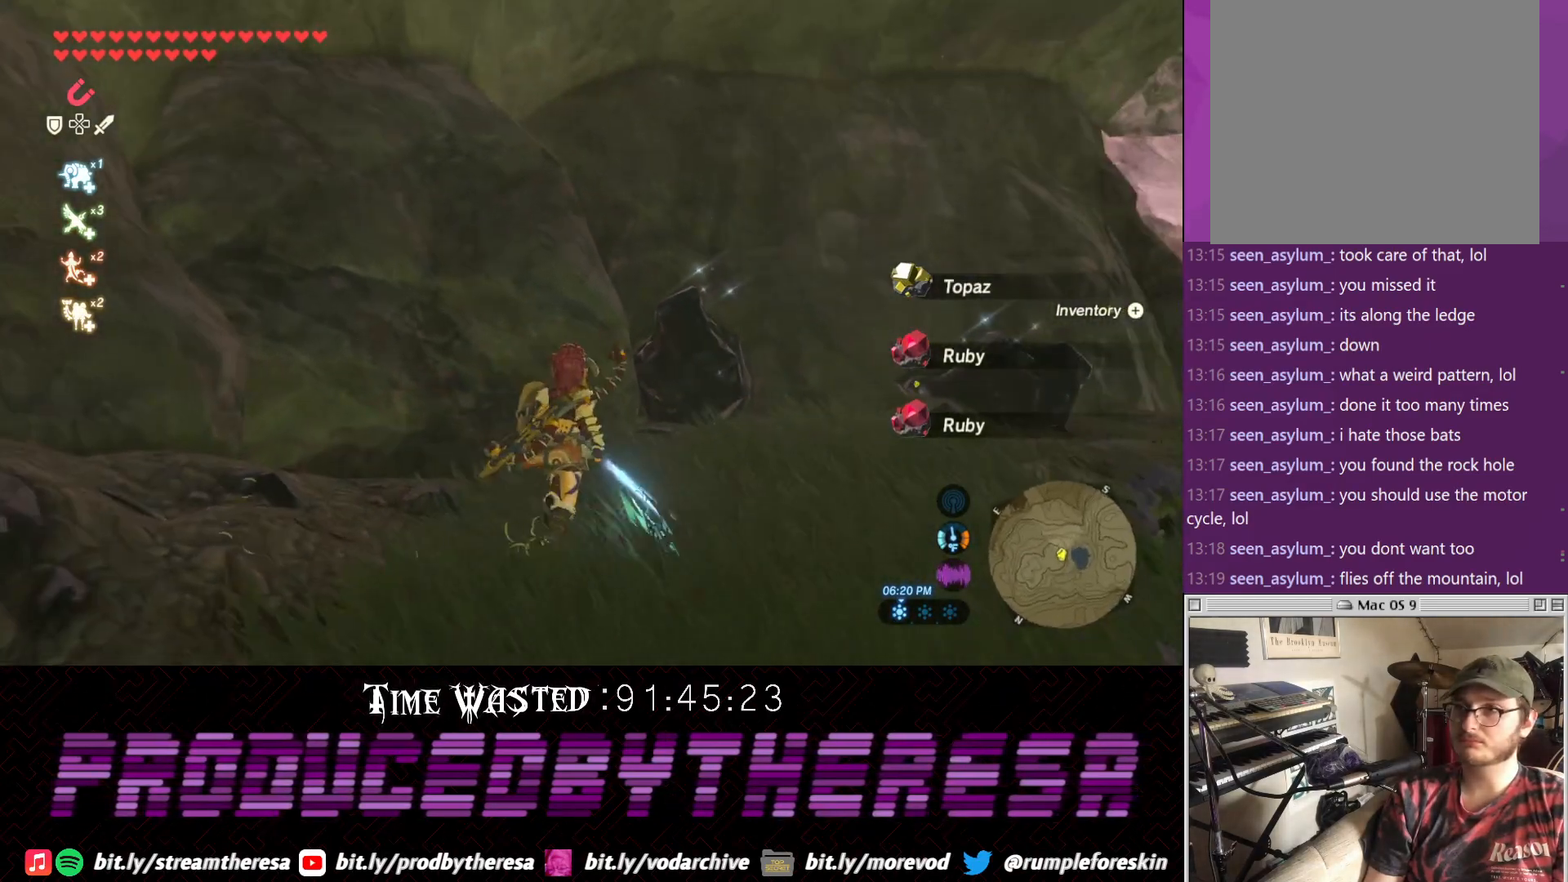
{"buttons": [], "left_stick": "center", "right_stick": "center", "events": [[133, "SQUARE", "down"], [300, "SQUARE", "up"], [433, "left_stick", "center"]]}
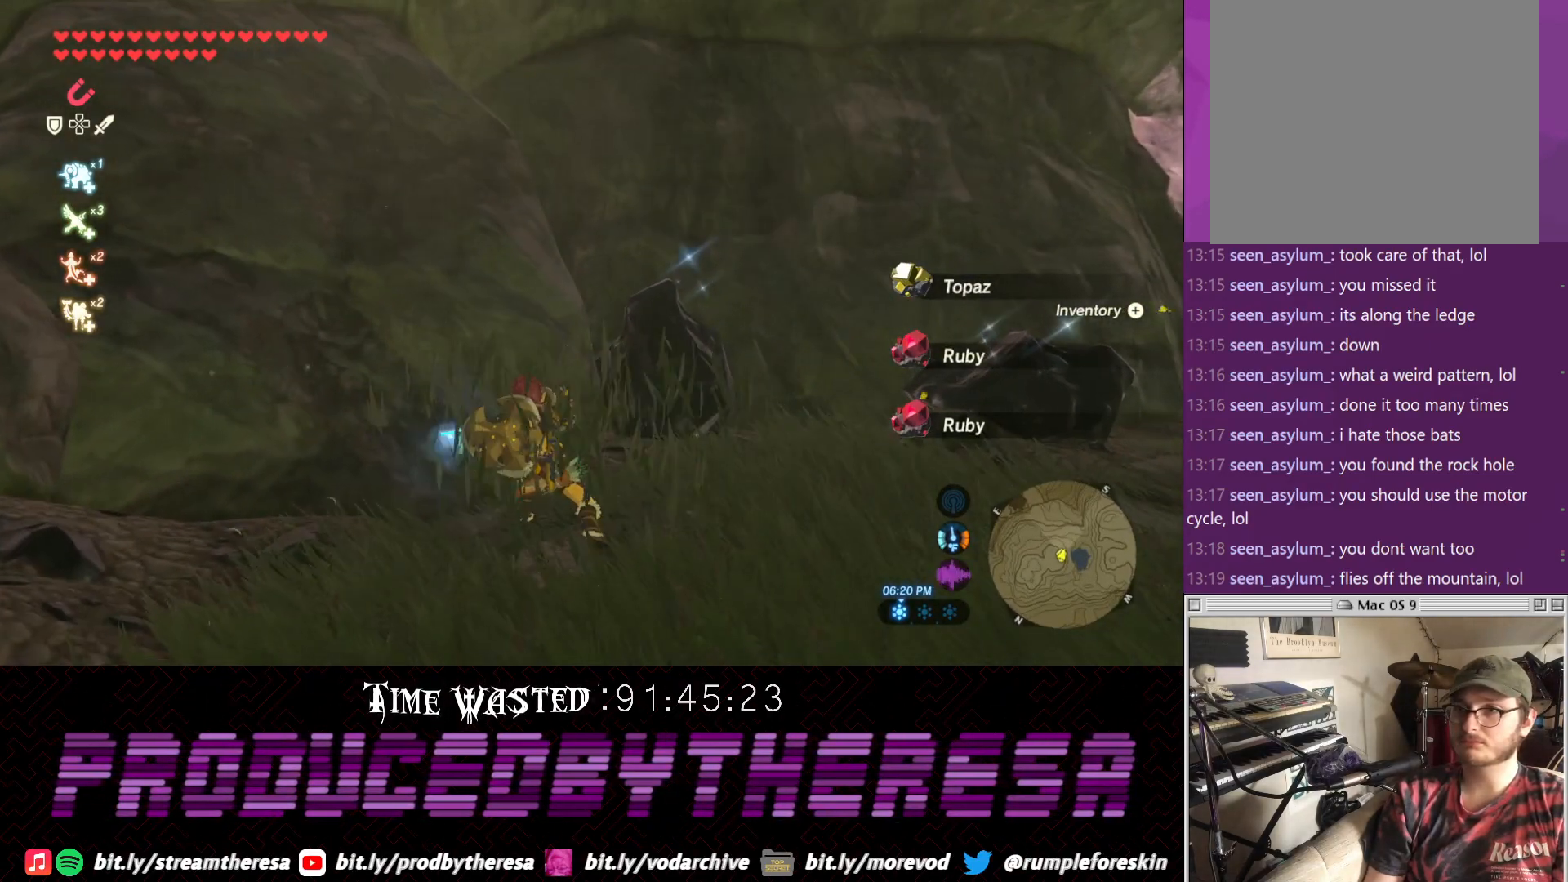
{"buttons": [], "left_stick": "up", "right_stick": "up", "events": [[217, "left_stick", "up-right"], [383, "right_stick", "up"], [400, "left_stick", "up"]]}
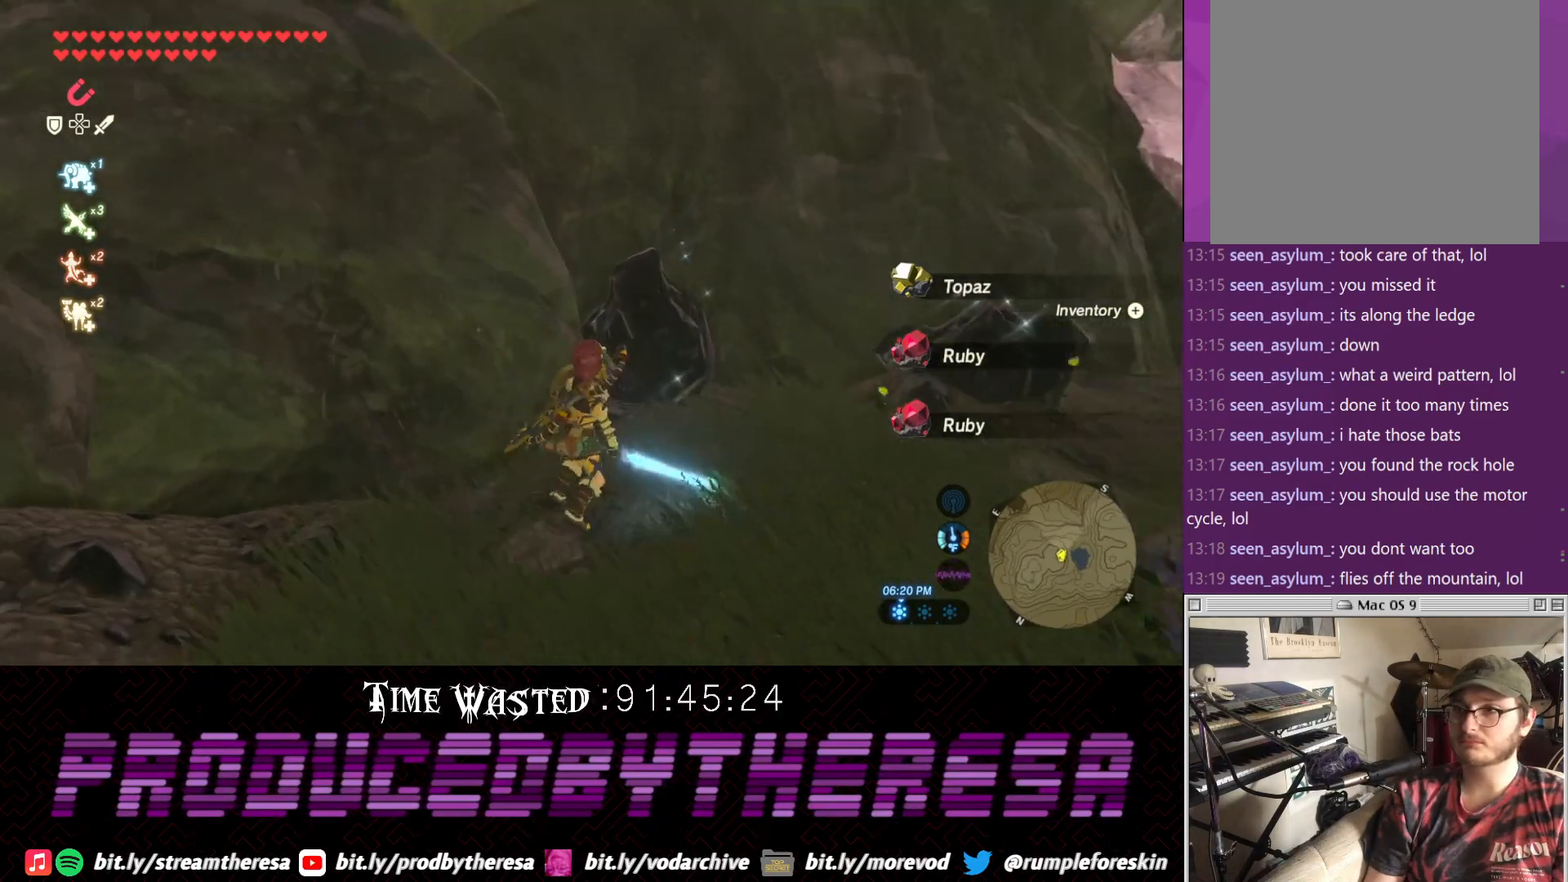
{"buttons": [], "left_stick": "center", "right_stick": "center", "events": [[17, "right_stick", "center"], [150, "SQUARE", "down"], [267, "left_stick", "center"], [317, "SQUARE", "up"]]}
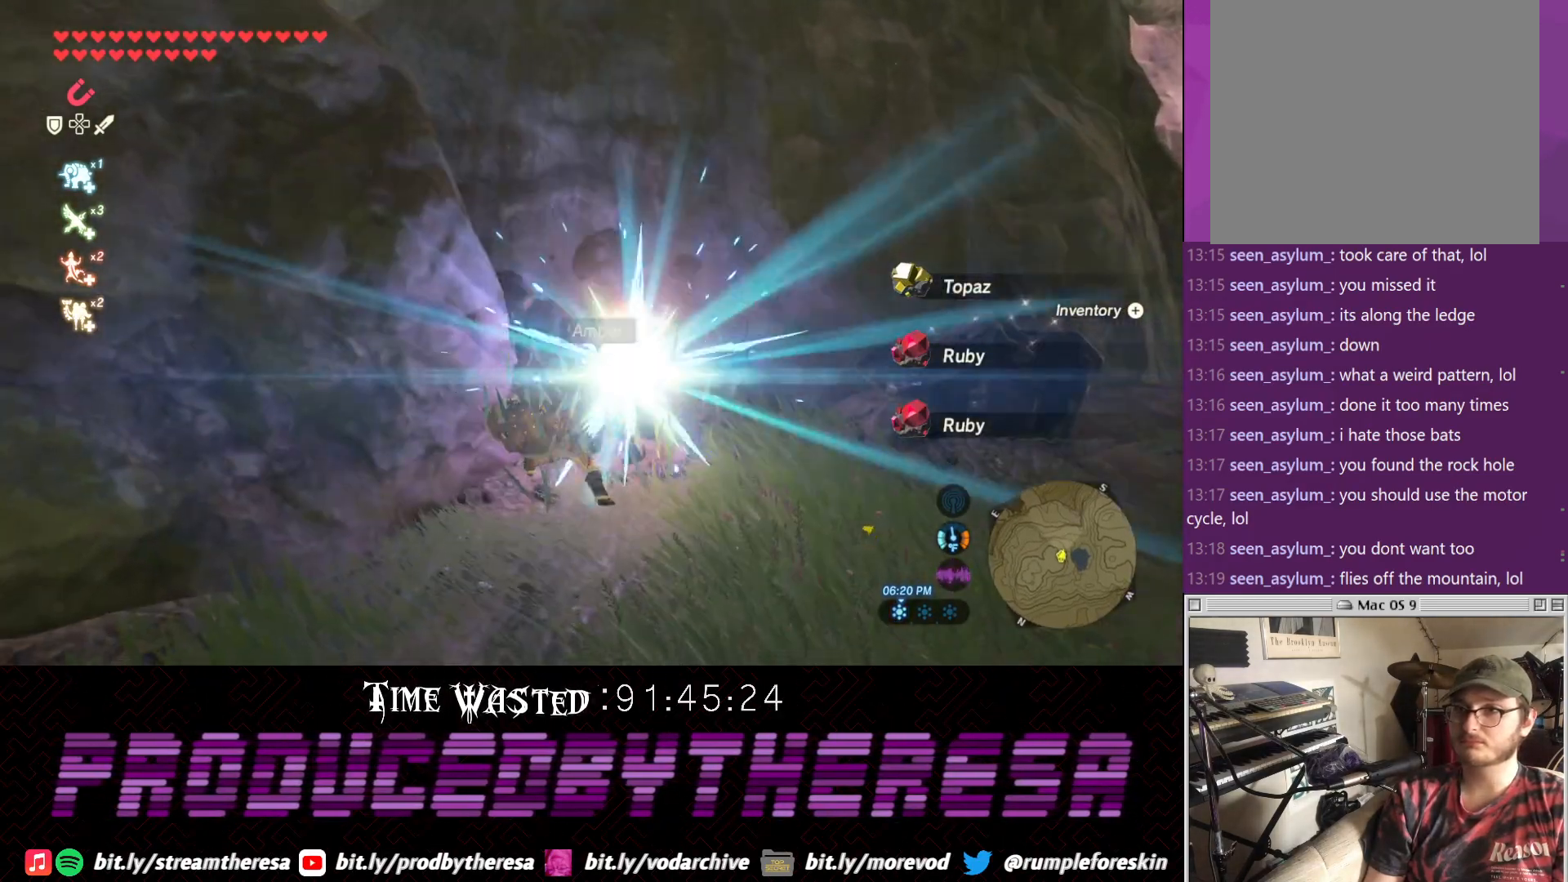
{"buttons": ["CIRCLE"], "left_stick": "center", "right_stick": "center", "events": [[83, "CIRCLE", "down"], [150, "CIRCLE", "up"], [217, "CIRCLE", "down"], [333, "CIRCLE", "up"], [400, "CIRCLE", "down"]]}
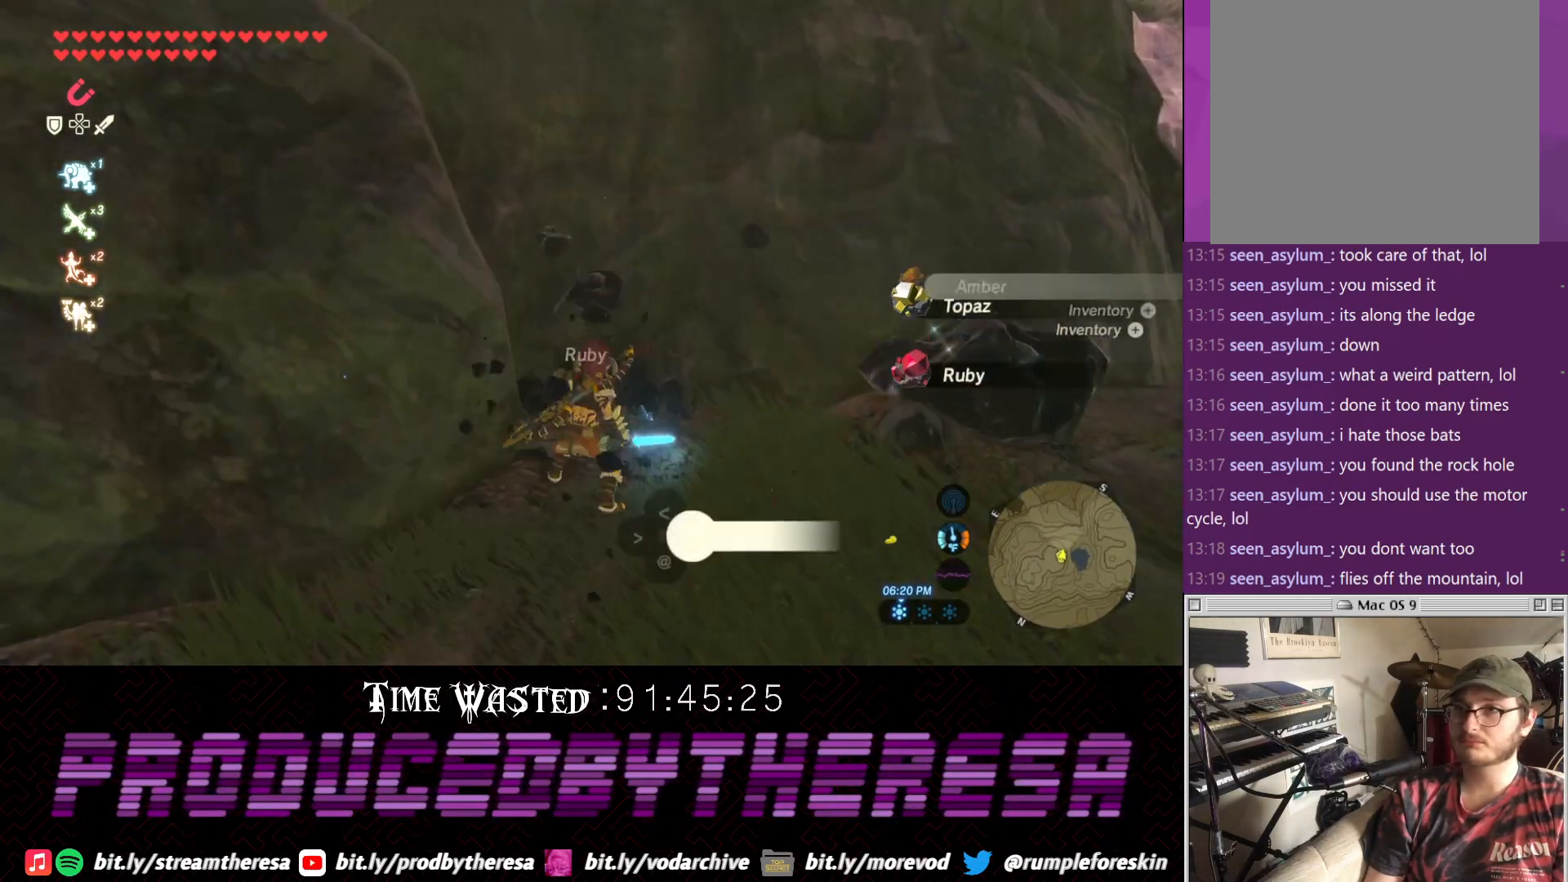
{"buttons": ["CIRCLE"], "left_stick": "right", "right_stick": "center", "events": [[33, "CIRCLE", "up"], [83, "CIRCLE", "down"], [217, "CIRCLE", "up"], [217, "left_stick", "up-right"], [283, "CIRCLE", "down"], [283, "left_stick", "right"], [367, "CIRCLE", "up"], [467, "CIRCLE", "down"]]}
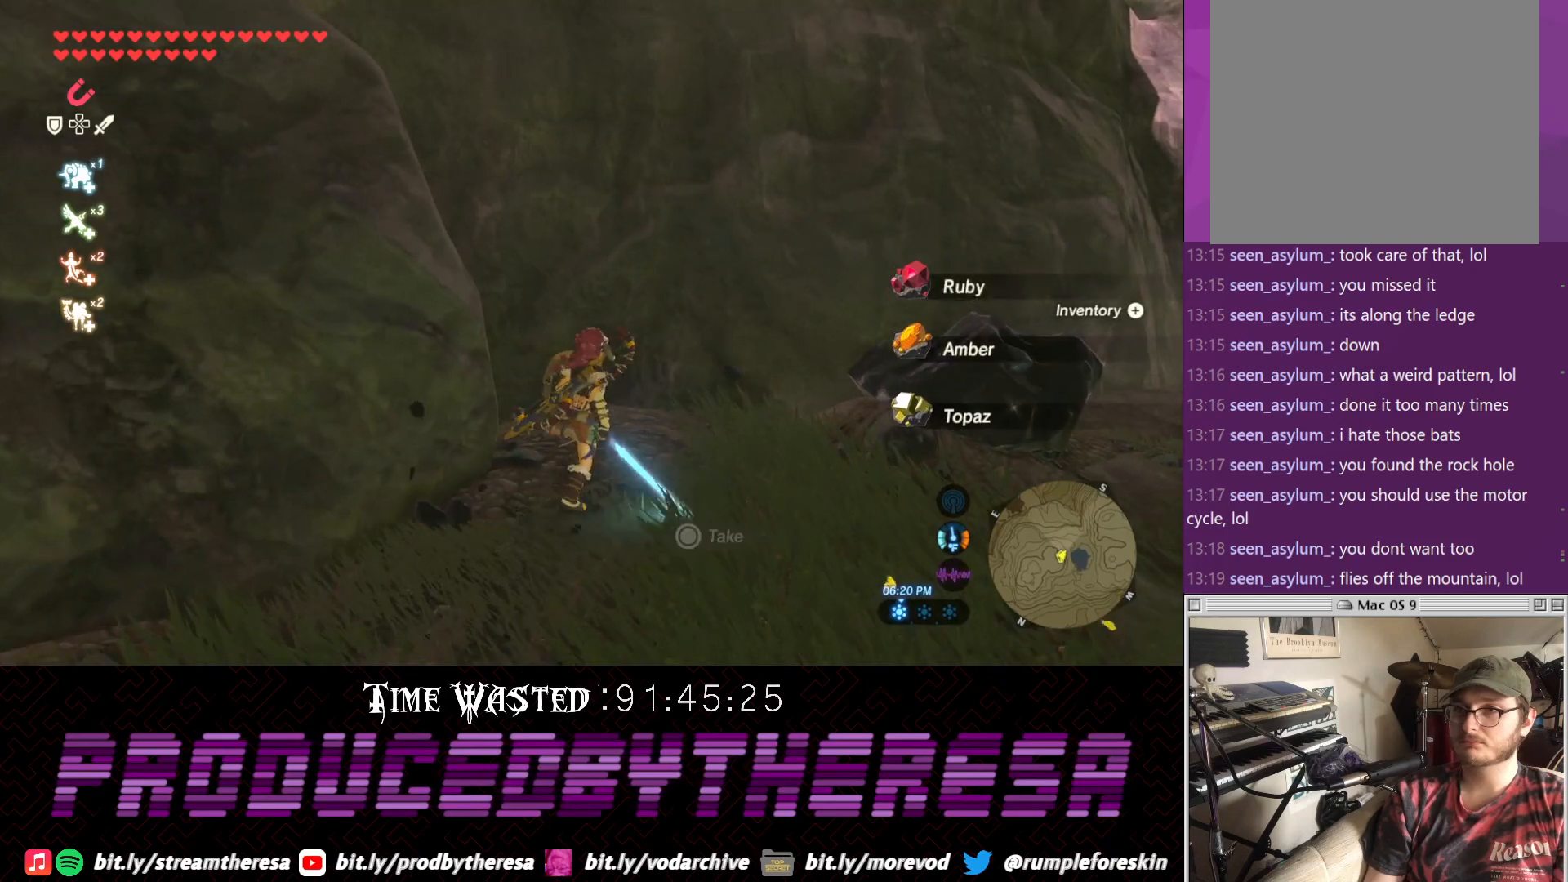
{"buttons": [], "left_stick": "right", "right_stick": "center", "events": [[50, "CIRCLE", "up"], [350, "SQUARE", "down"], [483, "SQUARE", "up"]]}
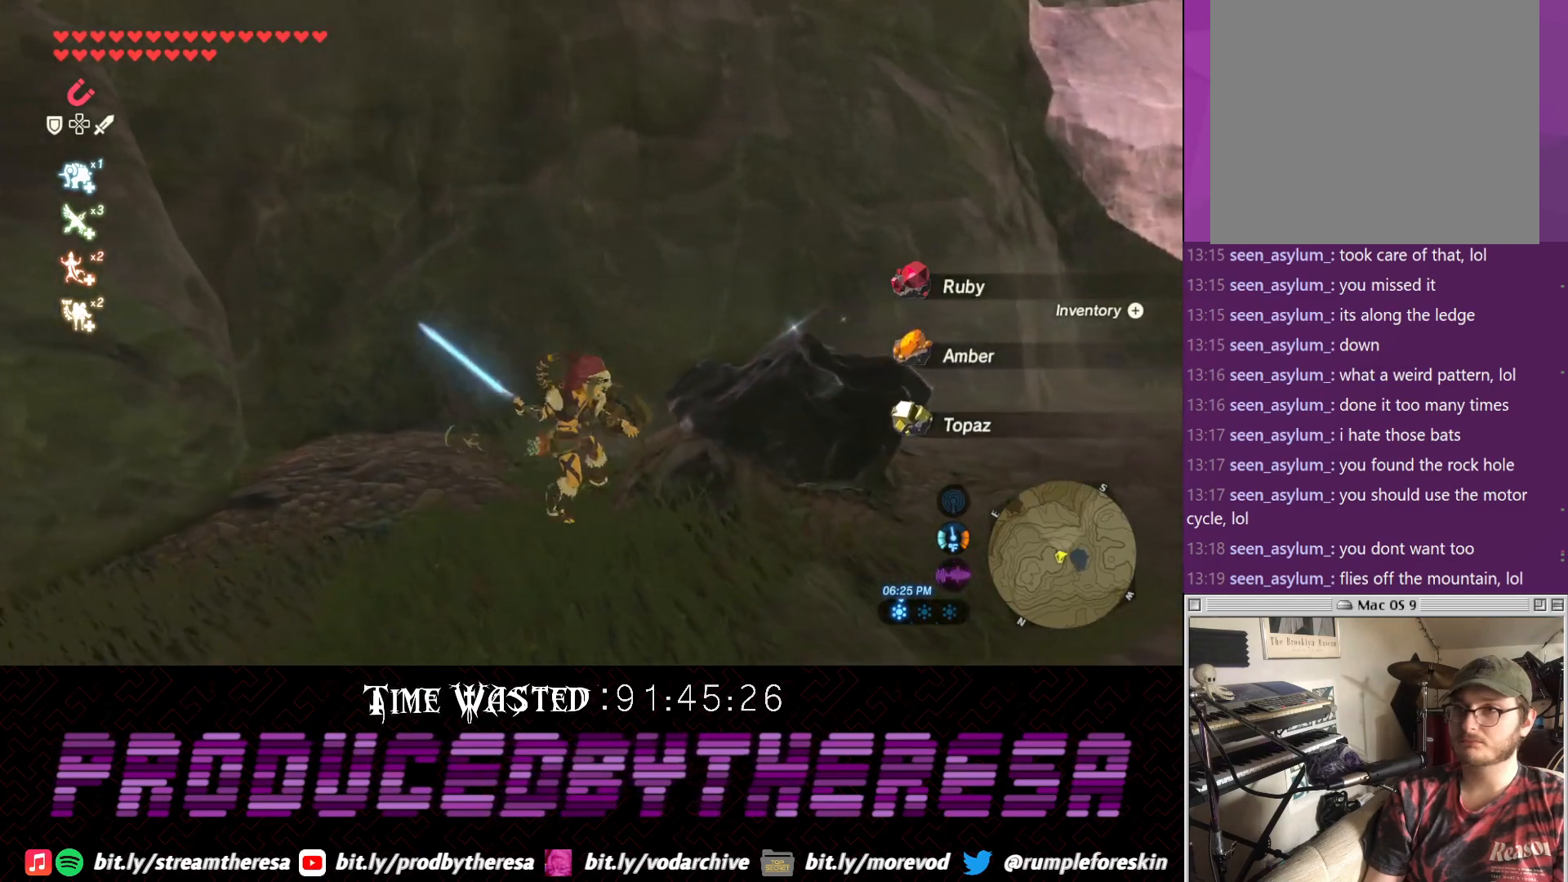
{"buttons": [], "left_stick": "up-right", "right_stick": "center", "events": [[67, "left_stick", "center"], [117, "right_stick", "up-right"], [483, "right_stick", "center"], [500, "left_stick", "up-right"]]}
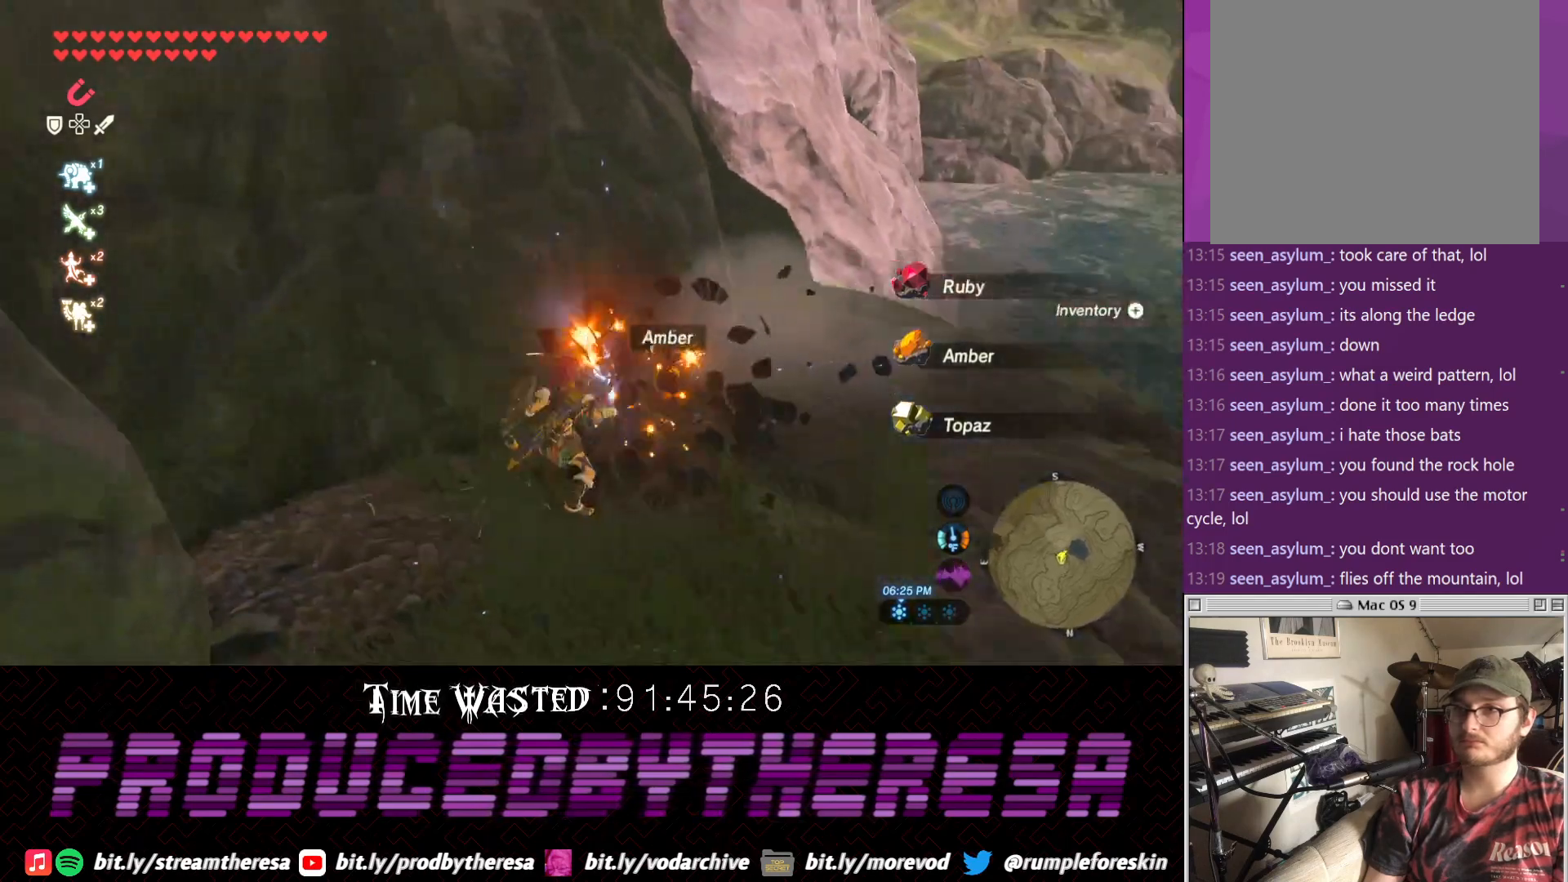
{"buttons": ["CIRCLE"], "left_stick": "right", "right_stick": "center", "events": [[117, "CIRCLE", "down"], [183, "CIRCLE", "up"], [250, "CIRCLE", "down"], [367, "CIRCLE", "up"], [433, "CIRCLE", "down"], [450, "left_stick", "right"]]}
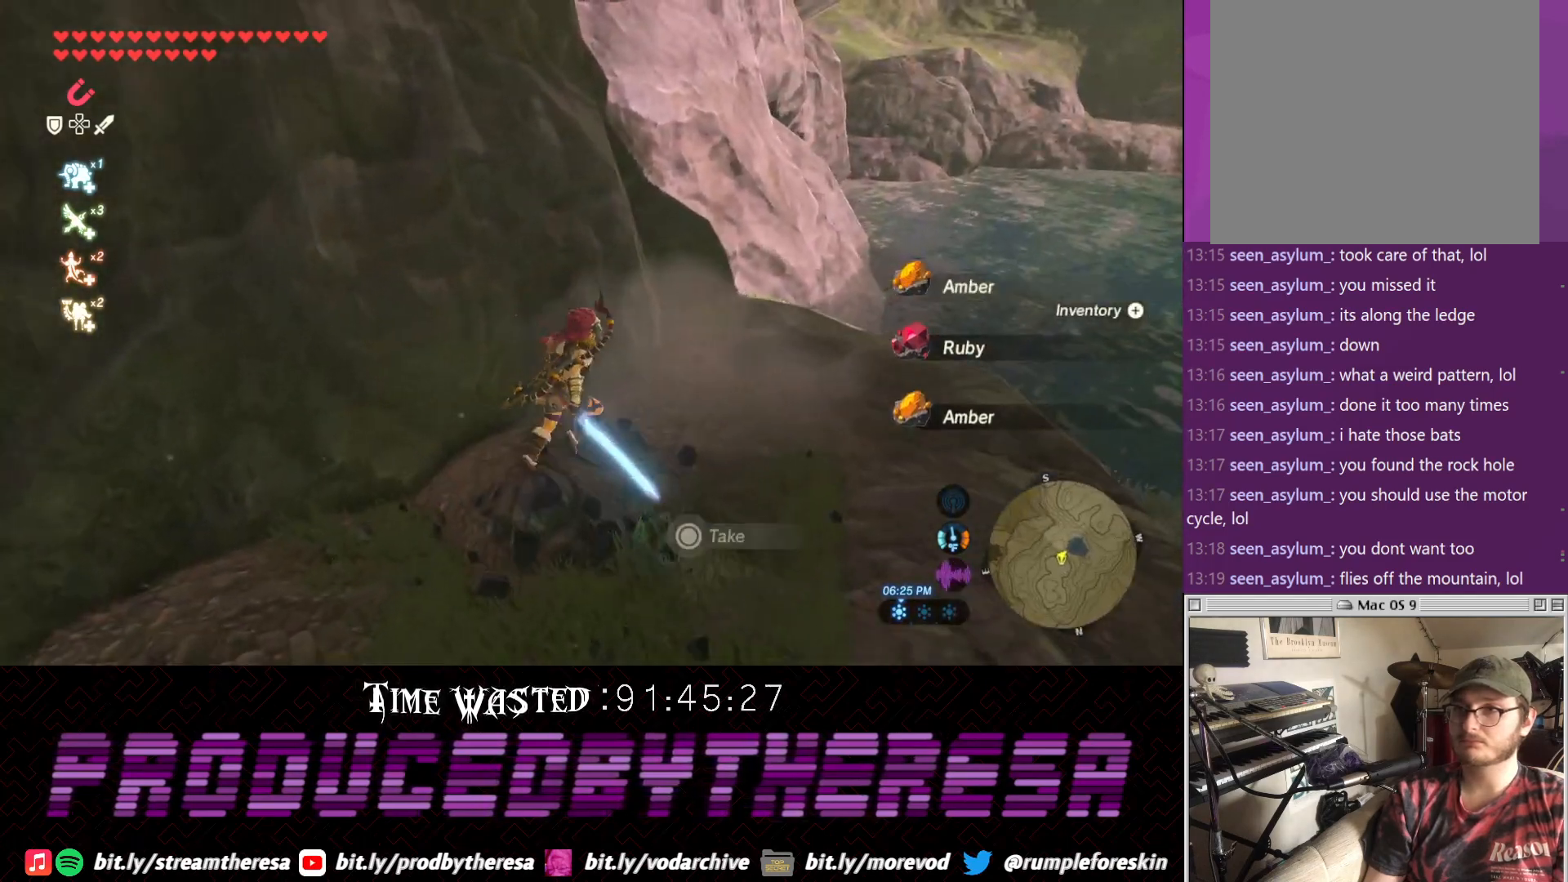
{"buttons": [], "left_stick": "down-right", "right_stick": "right"}
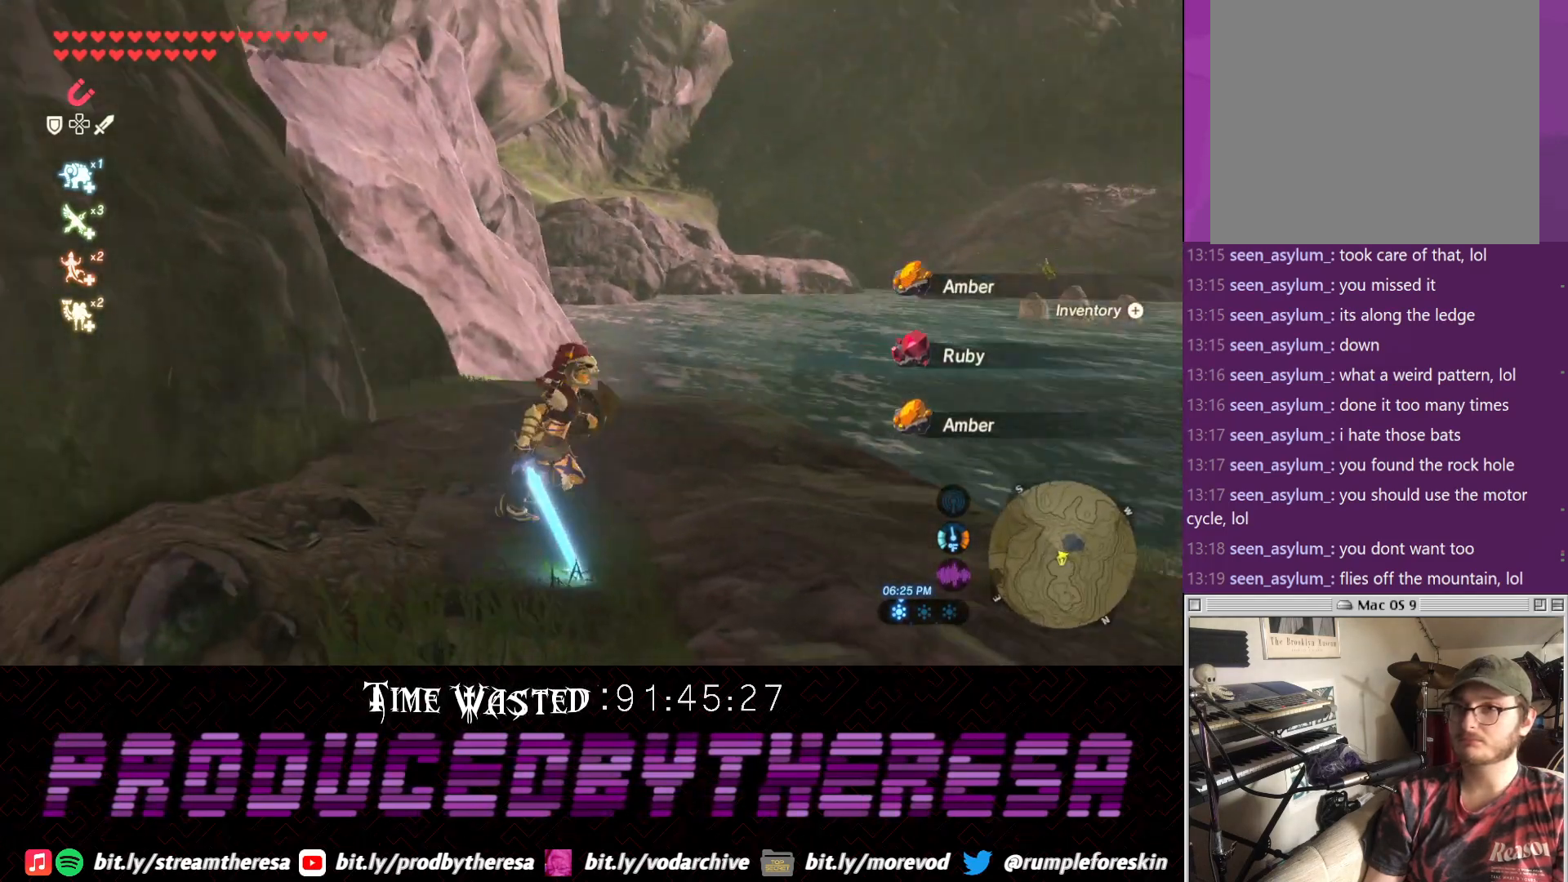
{"buttons": [], "left_stick": "right", "right_stick": "center", "events": [[267, "right_stick", "up-right"], [400, "left_stick", "right"], [450, "right_stick", "center"]]}
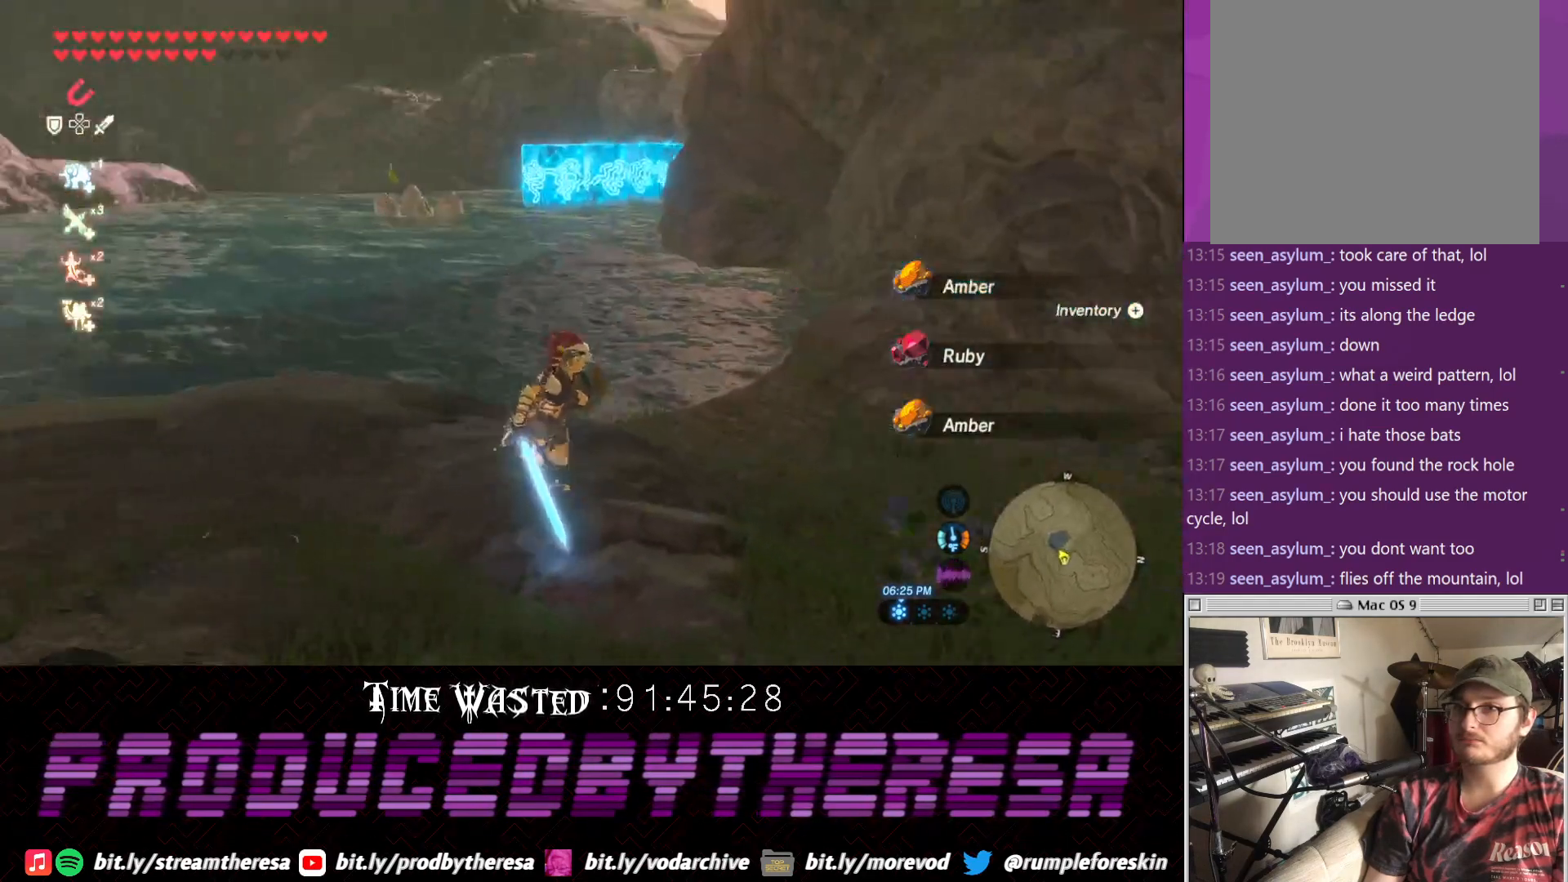
{"buttons": [], "left_stick": "up", "right_stick": "center", "events": [[17, "left_stick", "up-right"], [150, "left_stick", "up"], [150, "right_stick", "down"], [283, "right_stick", "center"]]}
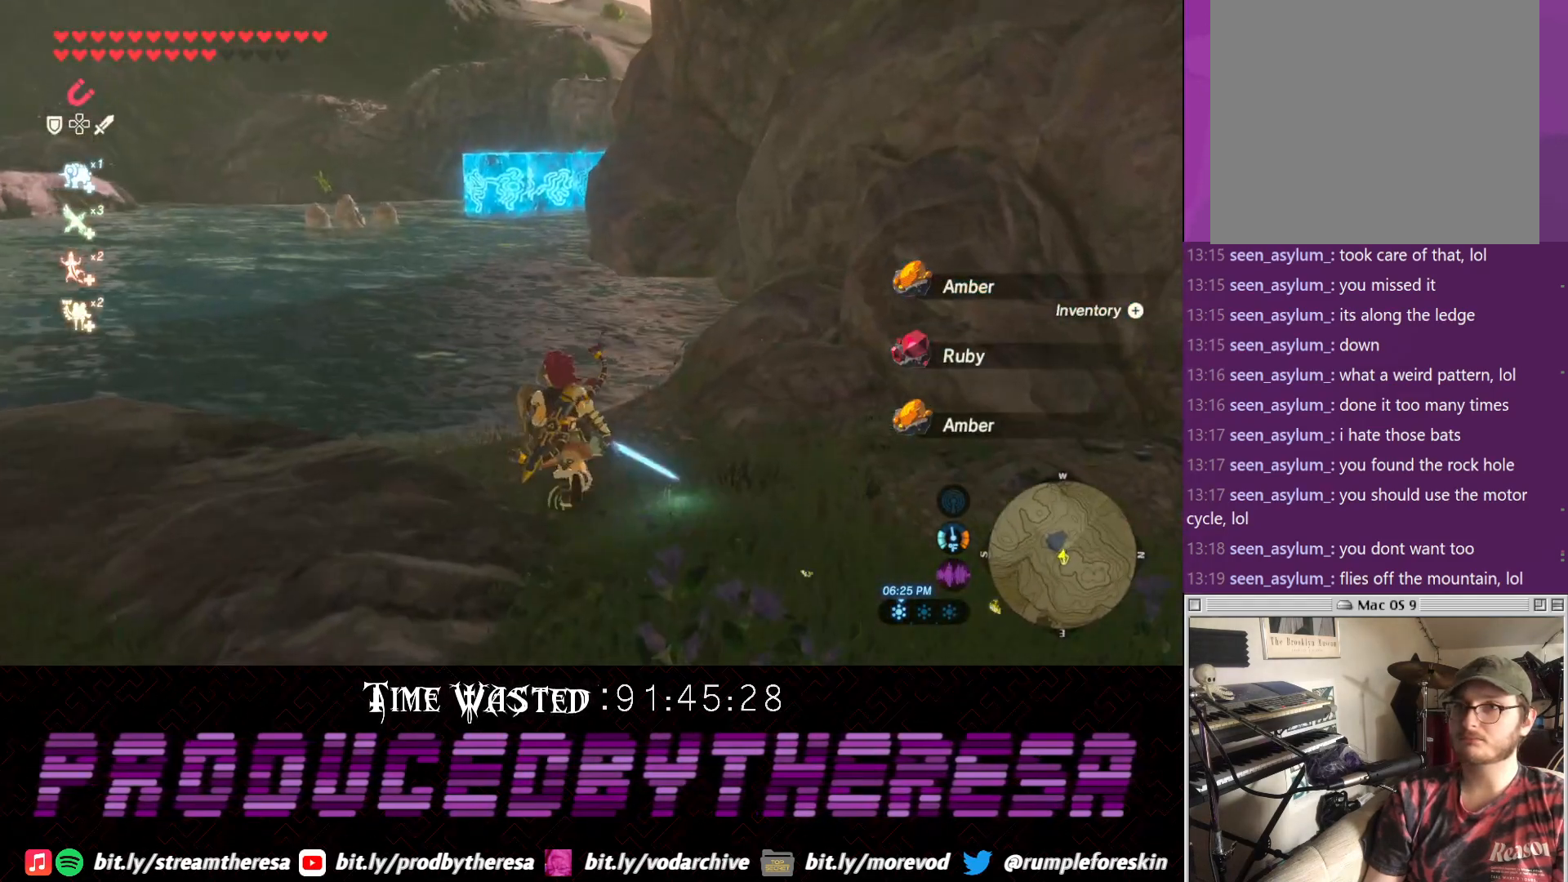
{"buttons": [], "left_stick": "center", "right_stick": "center", "events": [[283, "left_stick", "center"]]}
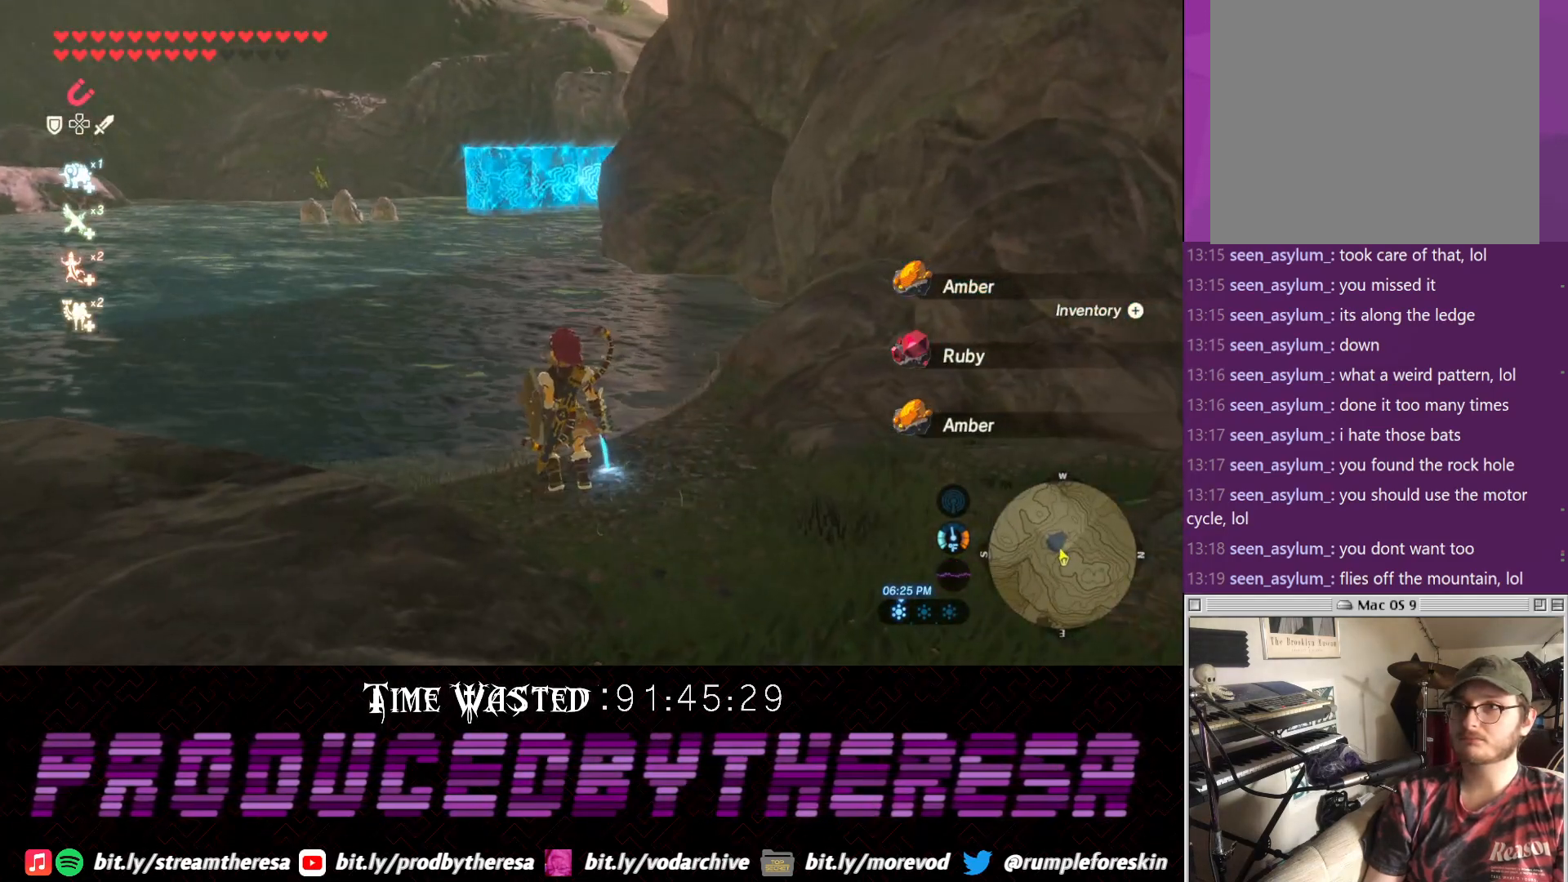
{"buttons": [], "left_stick": "center", "right_stick": "center", "events": []}
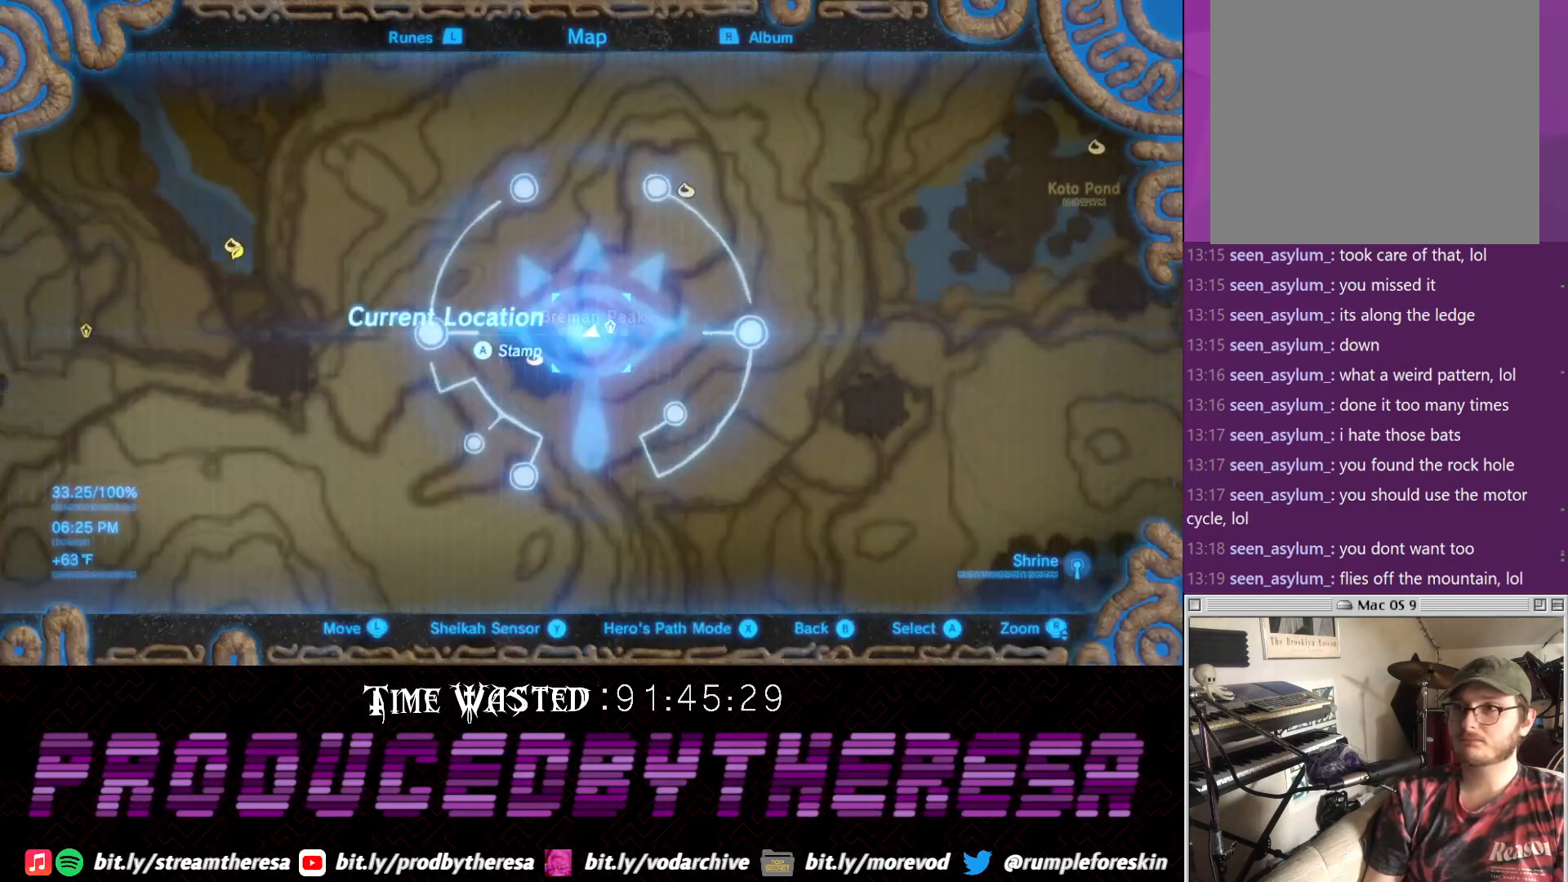
{"buttons": [], "left_stick": "center", "right_stick": "center", "events": []}
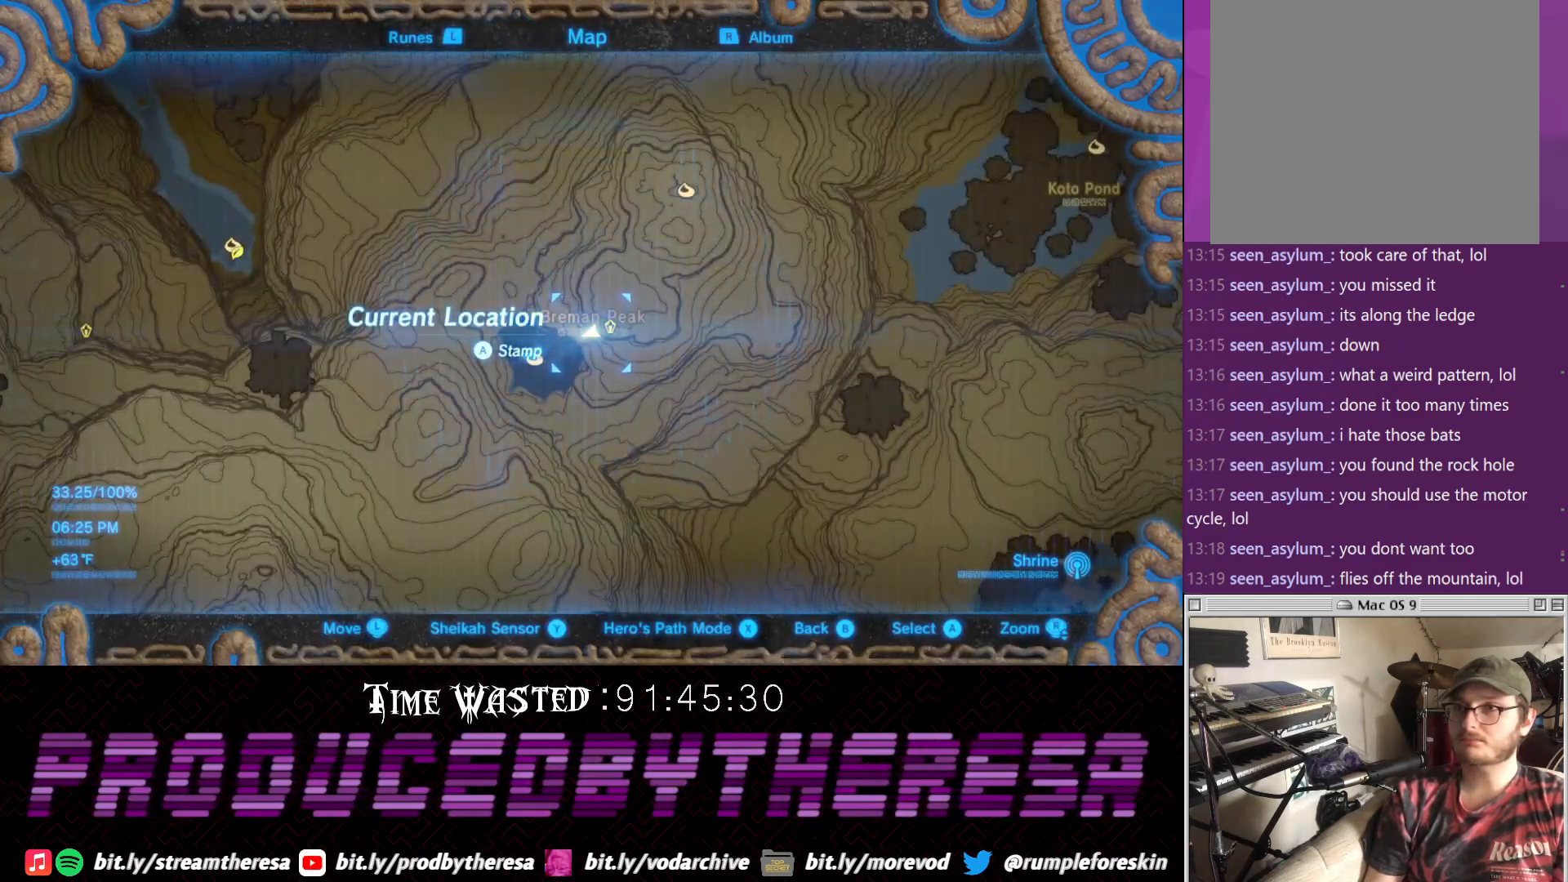
{"buttons": [], "left_stick": "center", "right_stick": "center", "events": [[250, "left_stick", "left"], [500, "left_stick", "center"]]}
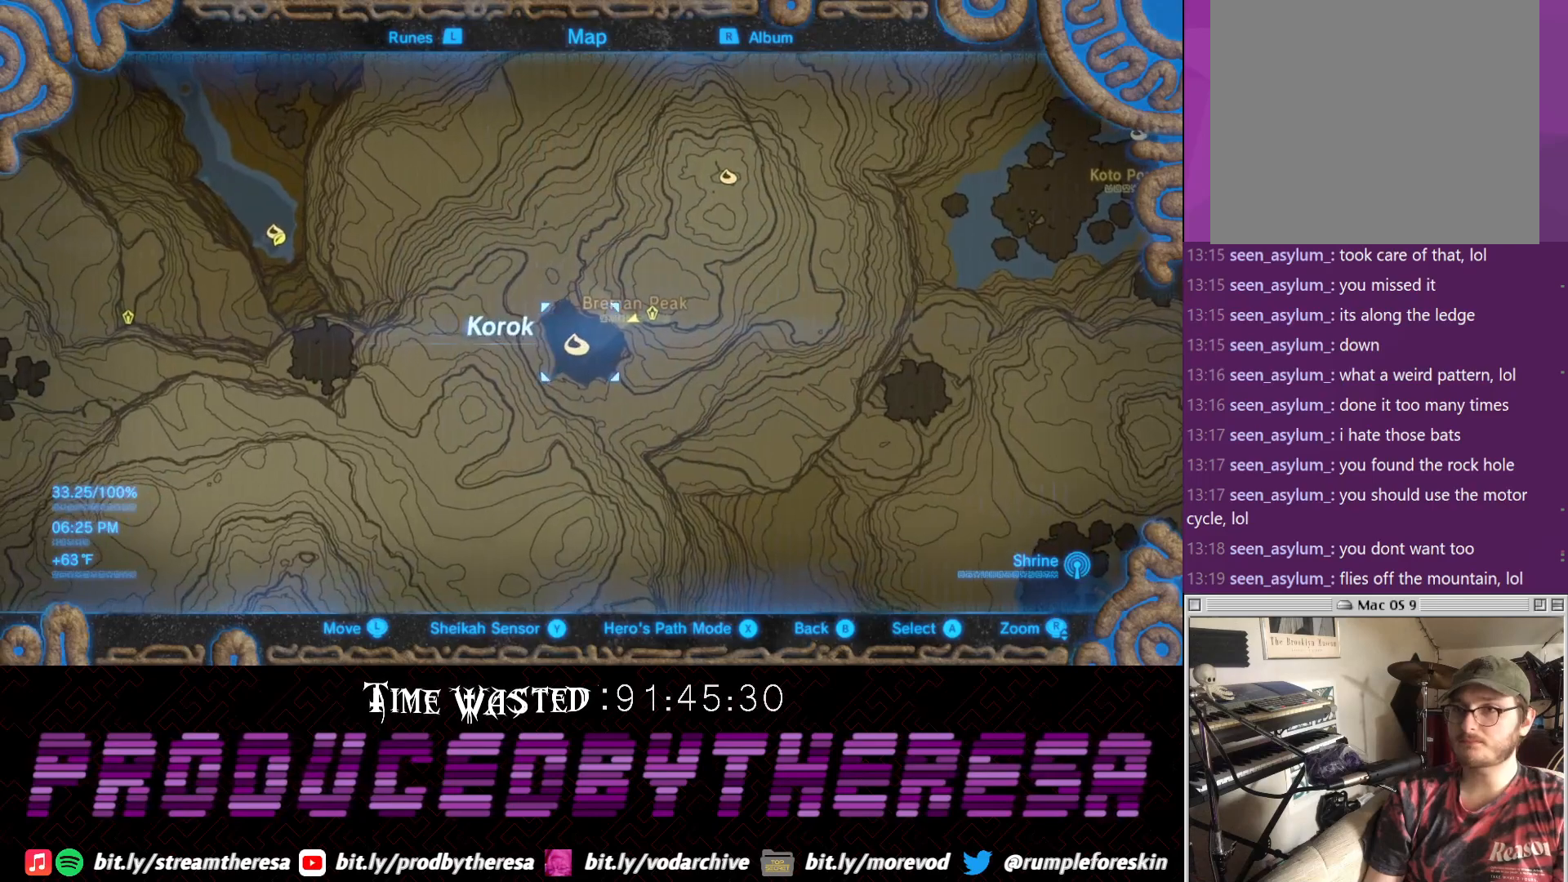
{"buttons": [], "left_stick": "center", "right_stick": "center", "events": []}
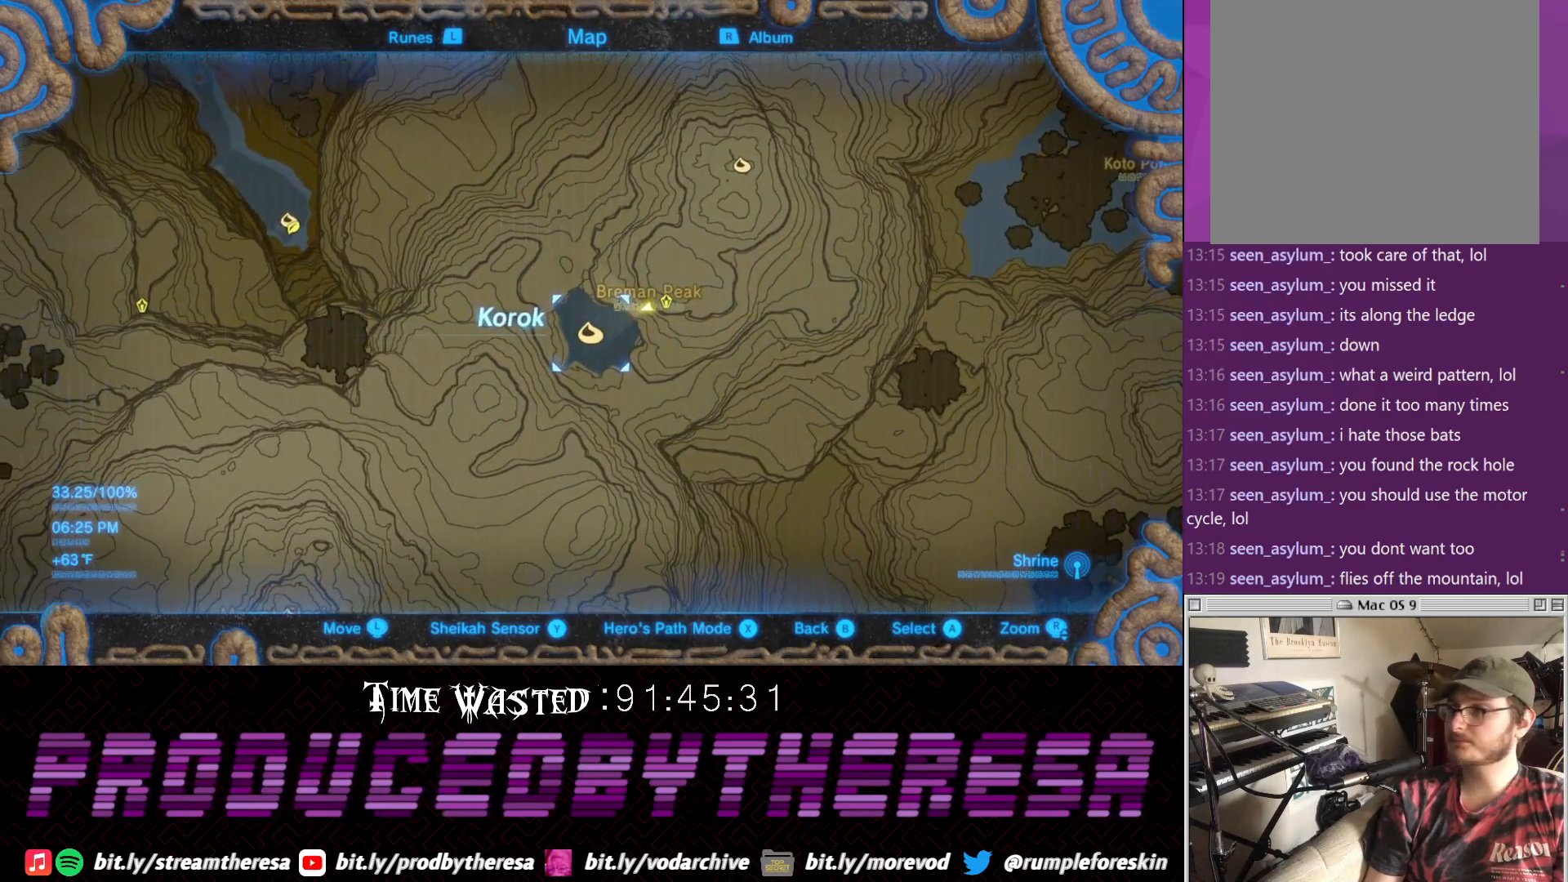
{"buttons": [], "left_stick": "center", "right_stick": "center", "events": []}
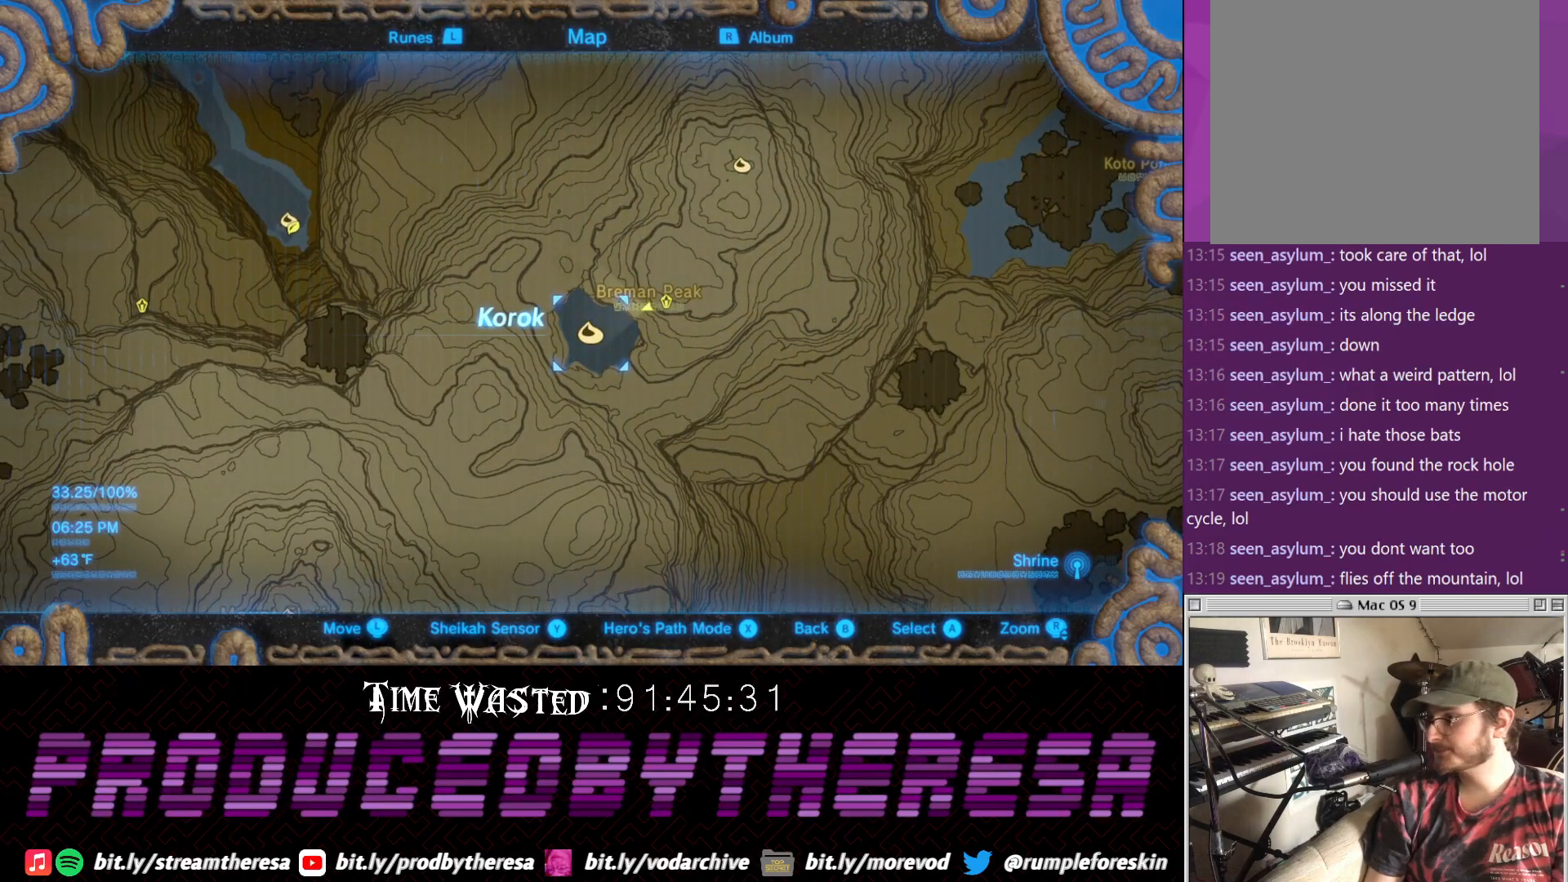
{"buttons": [], "left_stick": "down", "right_stick": "center", "events": [[50, "left_stick", "down"]]}
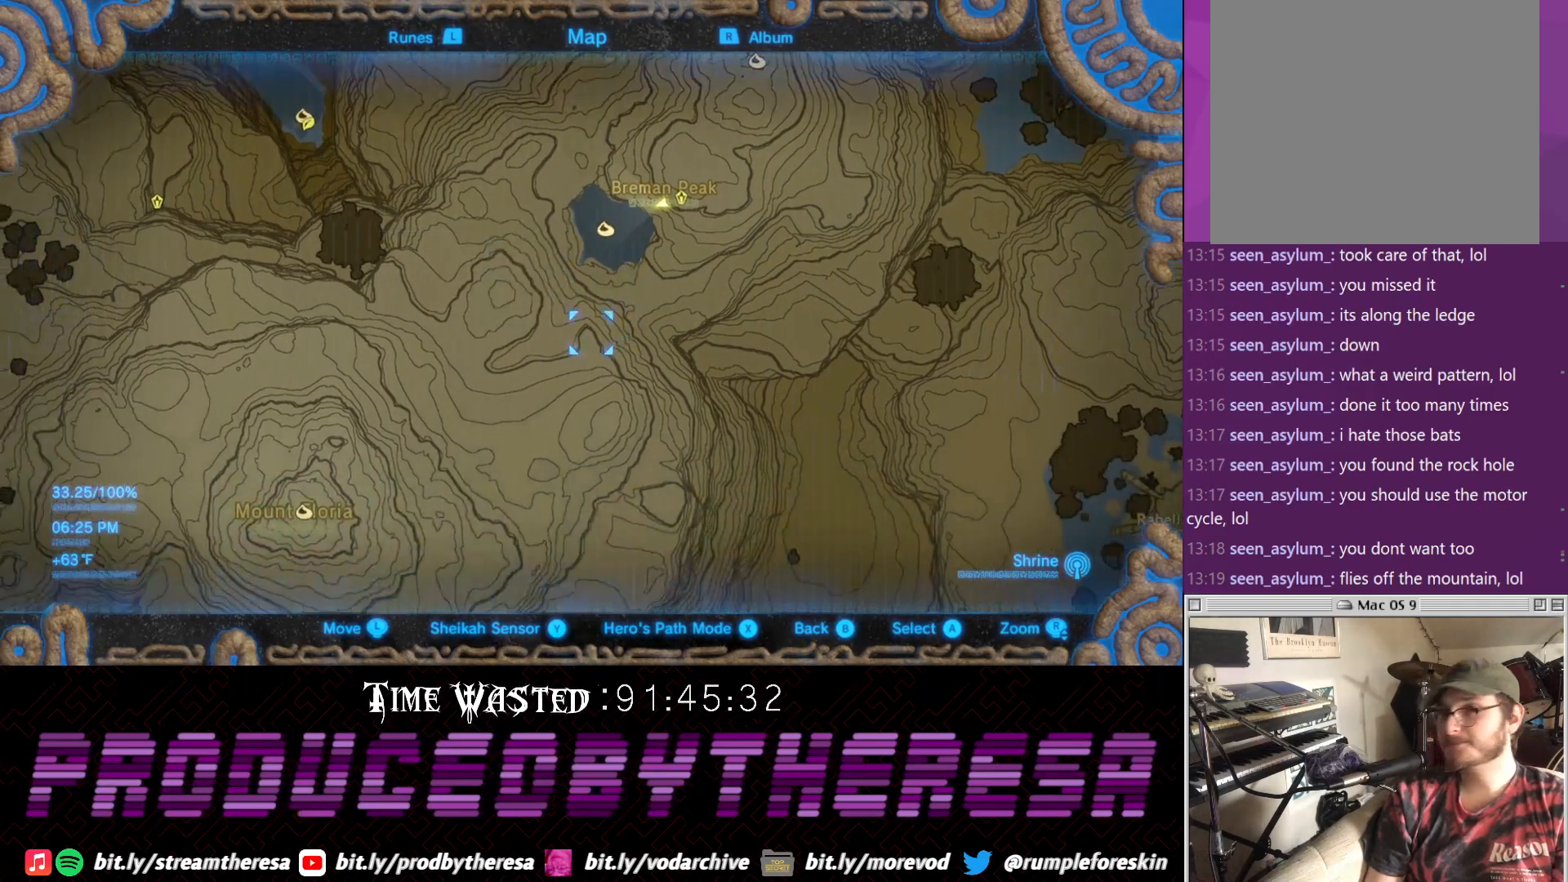
{"buttons": [], "left_stick": "center", "right_stick": "center", "events": [[483, "left_stick", "center"]]}
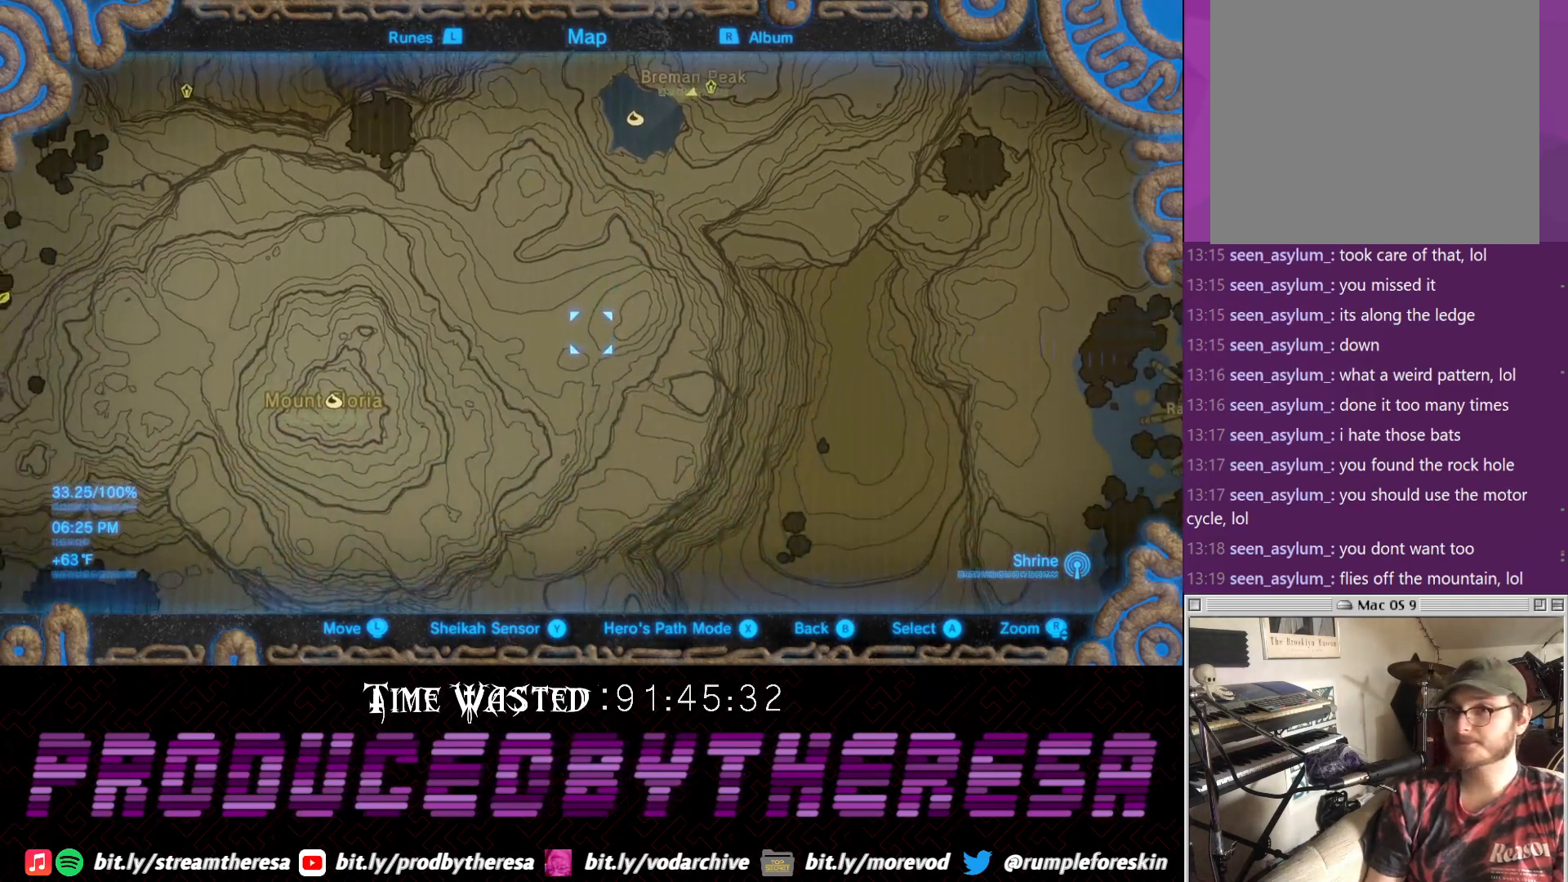
{"buttons": [], "left_stick": "center", "right_stick": "center", "events": []}